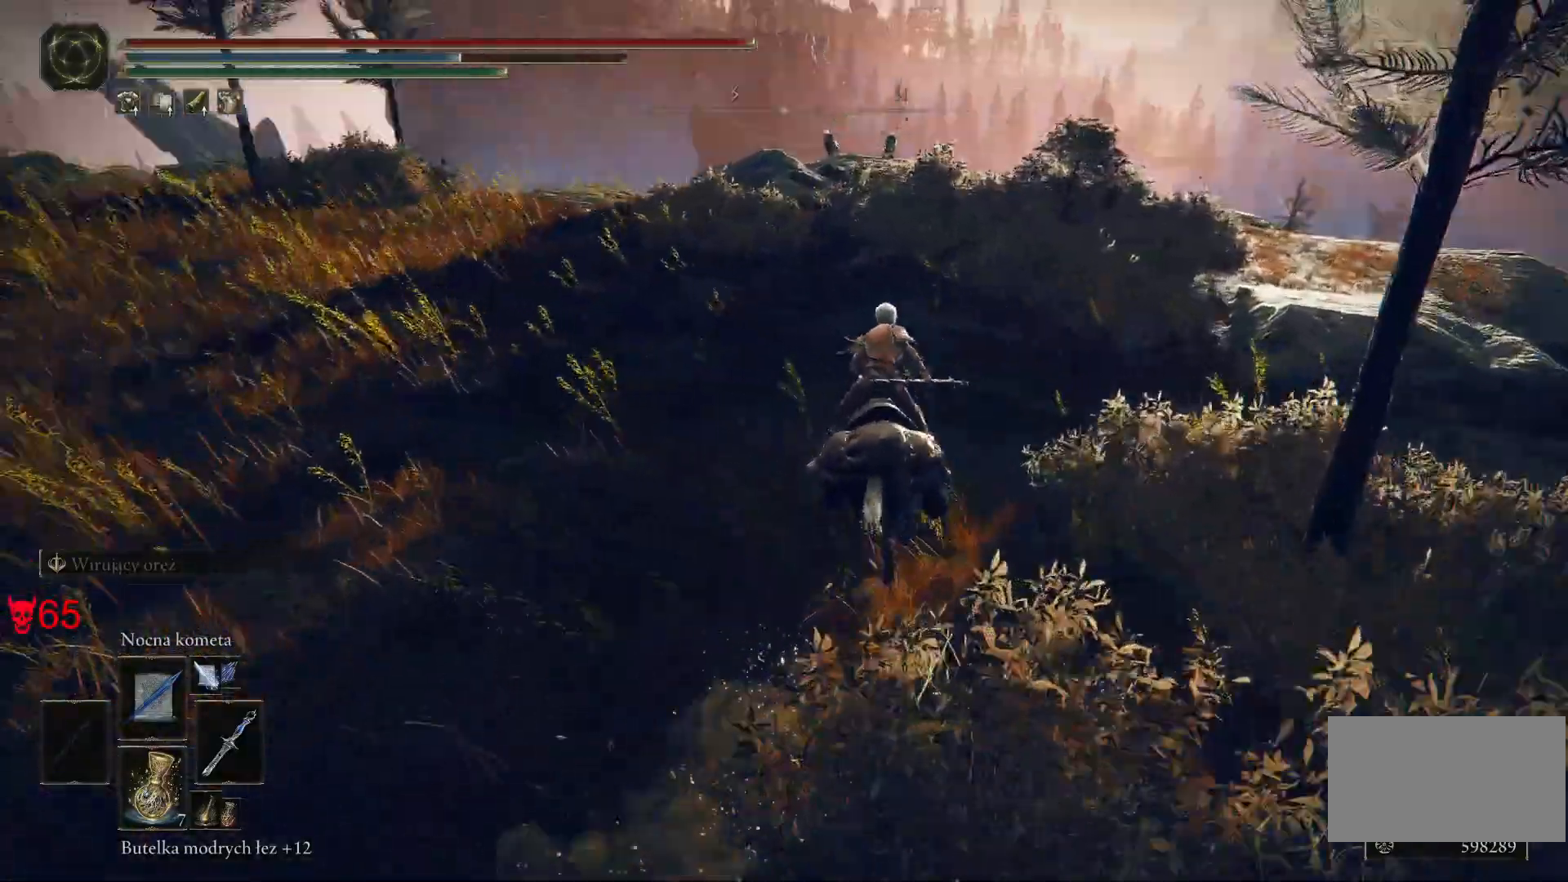
Gameplay with keyboard and mouse; each line is a JSON object with the keys and mouse buttons held at the frame after it. "events" lists presses ("down") and releases ("up") of "a", "ctrl", "d", "e", "q", "s", "shift", "space", "w", "mouse_left", "mouse_wheel", "mouse_right", "mouse_mb4" and "mouse_mb5" between this image and that frame as [ms after this image, input, new state], when the widget could be followed in between. "mouse_left", "mouse_wheel", "mouse_right", "mouse_mb4", "mouse_mb5" = the "left", "wheel", "right", "mb4", "mb5" buttons of the "mouse" list. No other keys are recorded. "wheel" means that the mouse wheel is clicked or scrolled. Mouse movement is not recorded.
{"keys": ["d", "w"], "mouse": [], "events": [[150, "d", "down"]]}
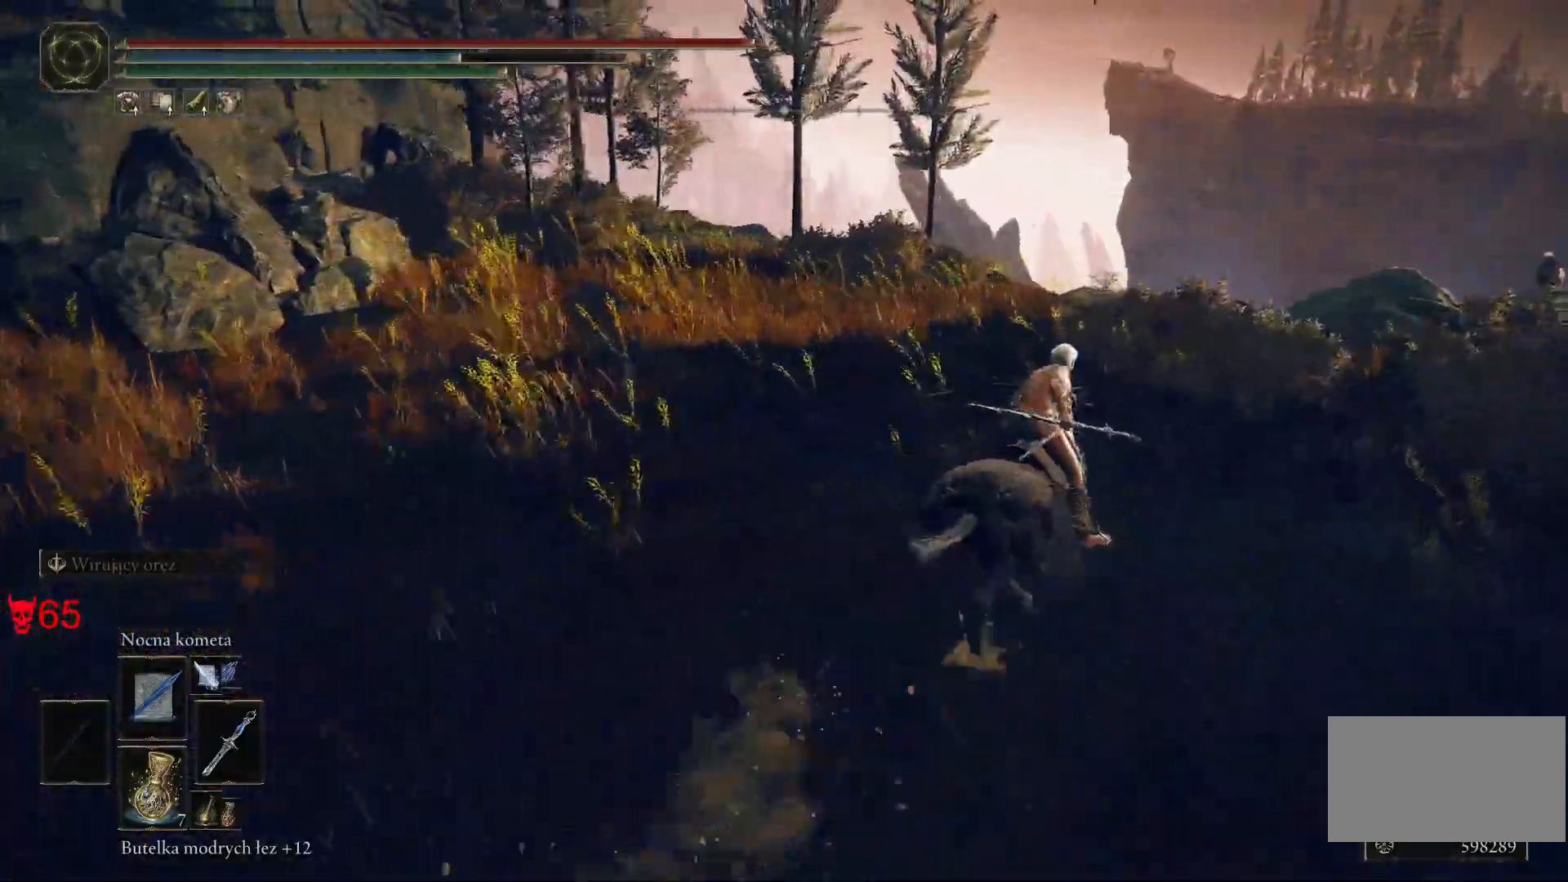
{"keys": ["w"], "mouse": [], "events": [[300, "d", "up"]]}
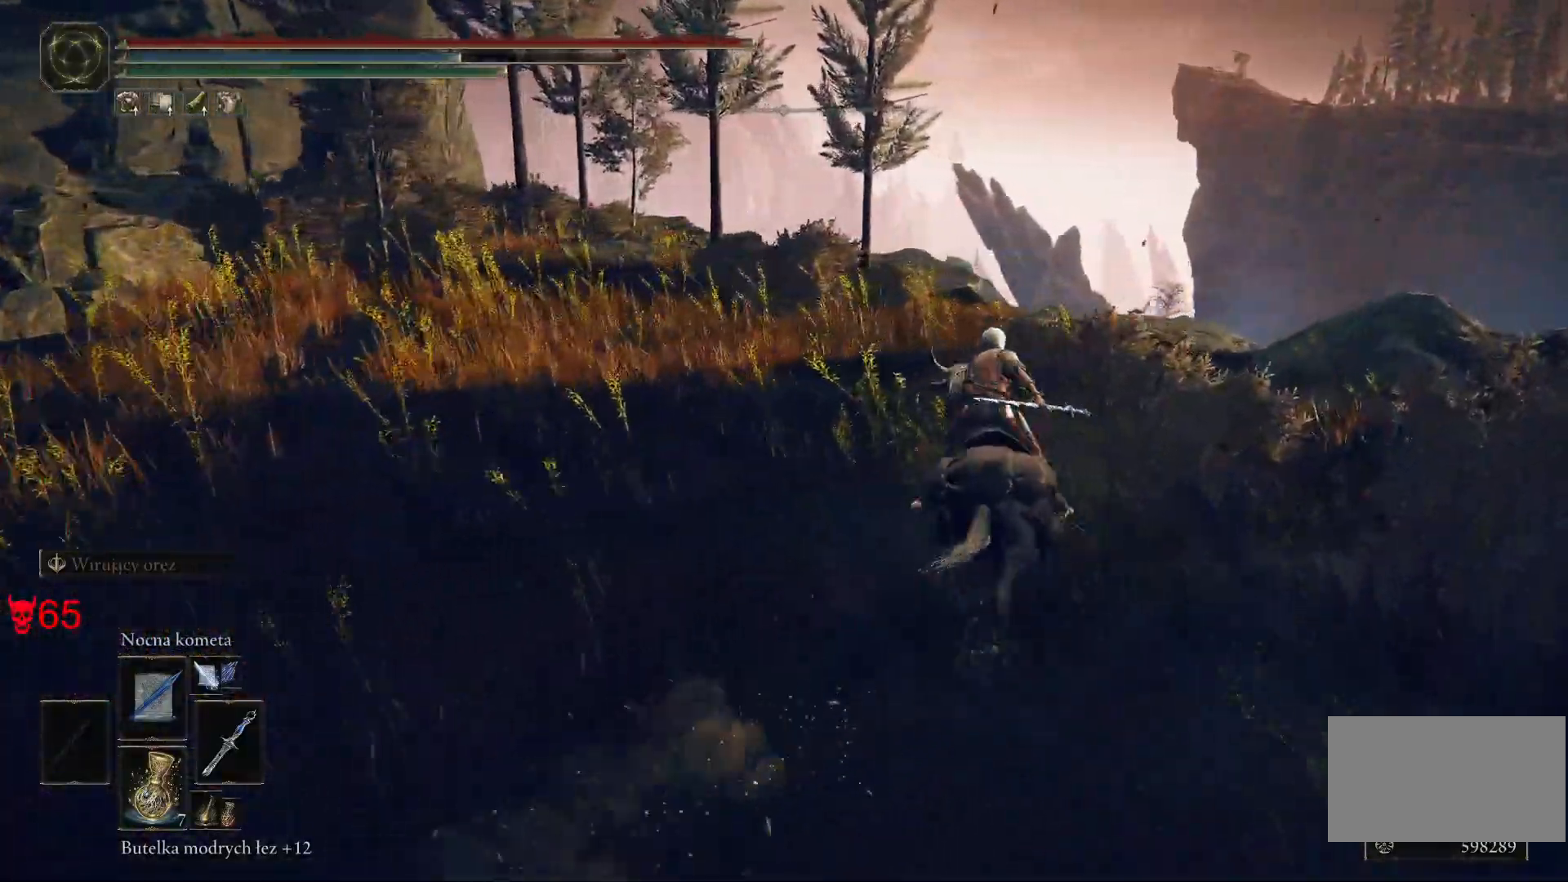
{"keys": ["w"], "mouse": [], "events": [[200, "d", "down"], [417, "d", "up"]]}
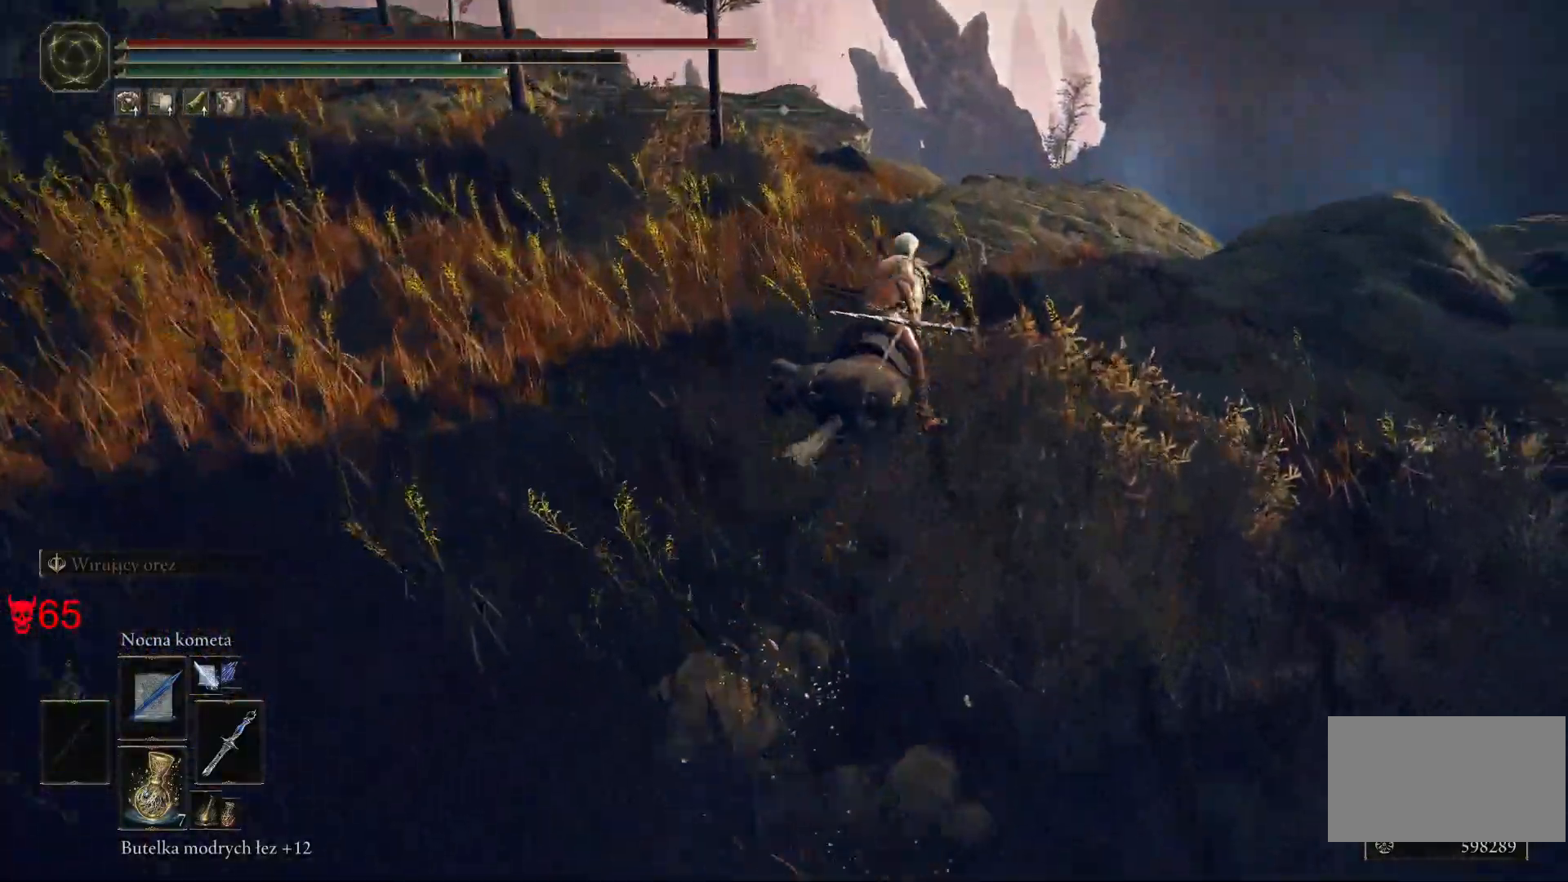
{"keys": ["w"], "mouse": [], "events": []}
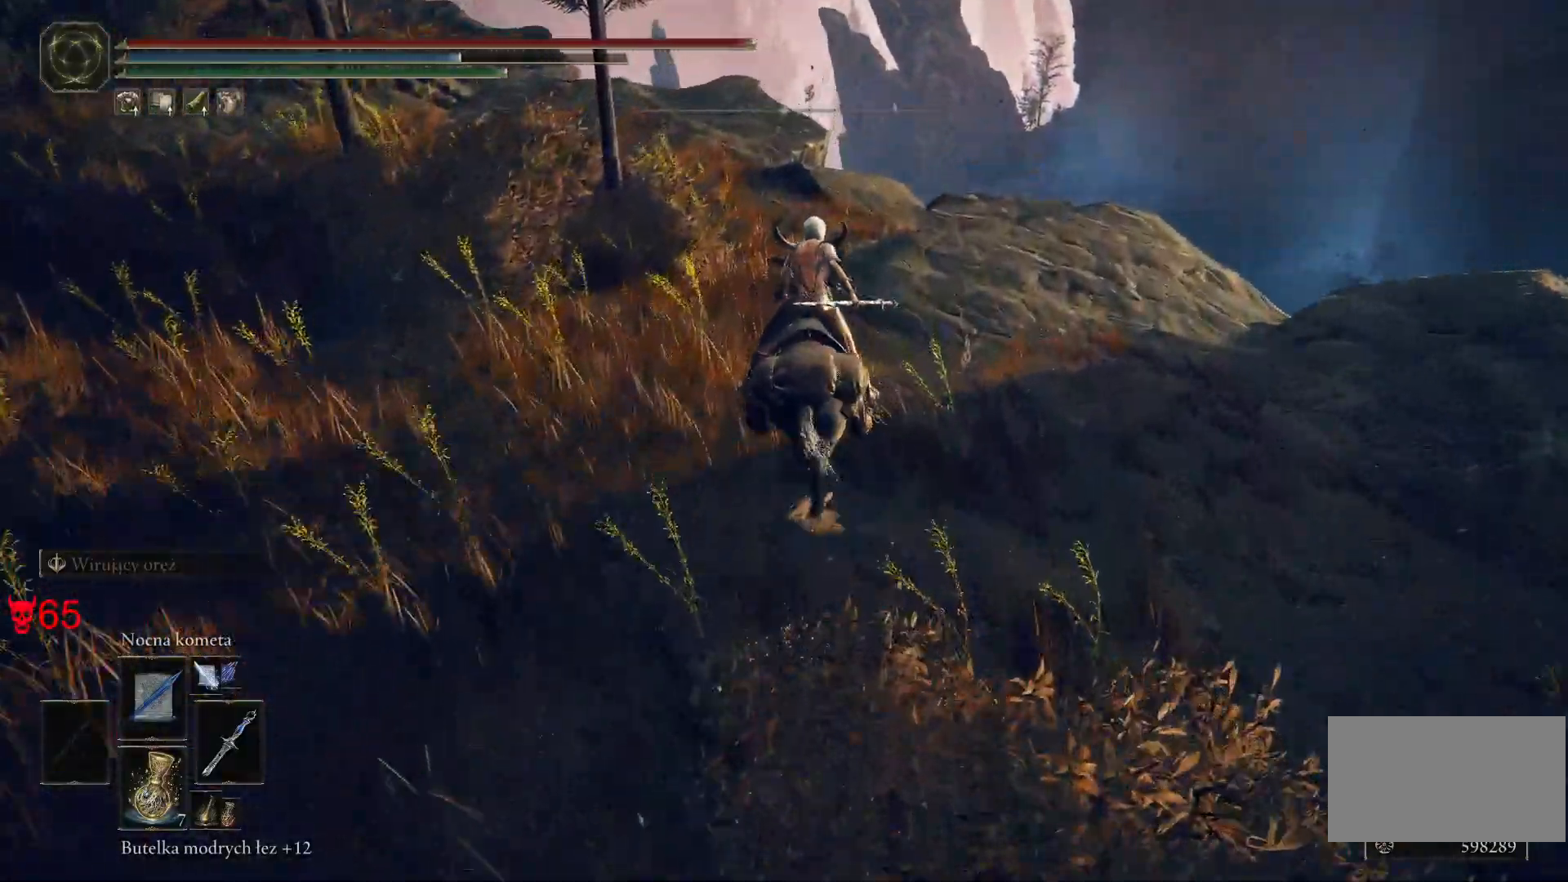
{"keys": ["w"], "mouse": [], "events": []}
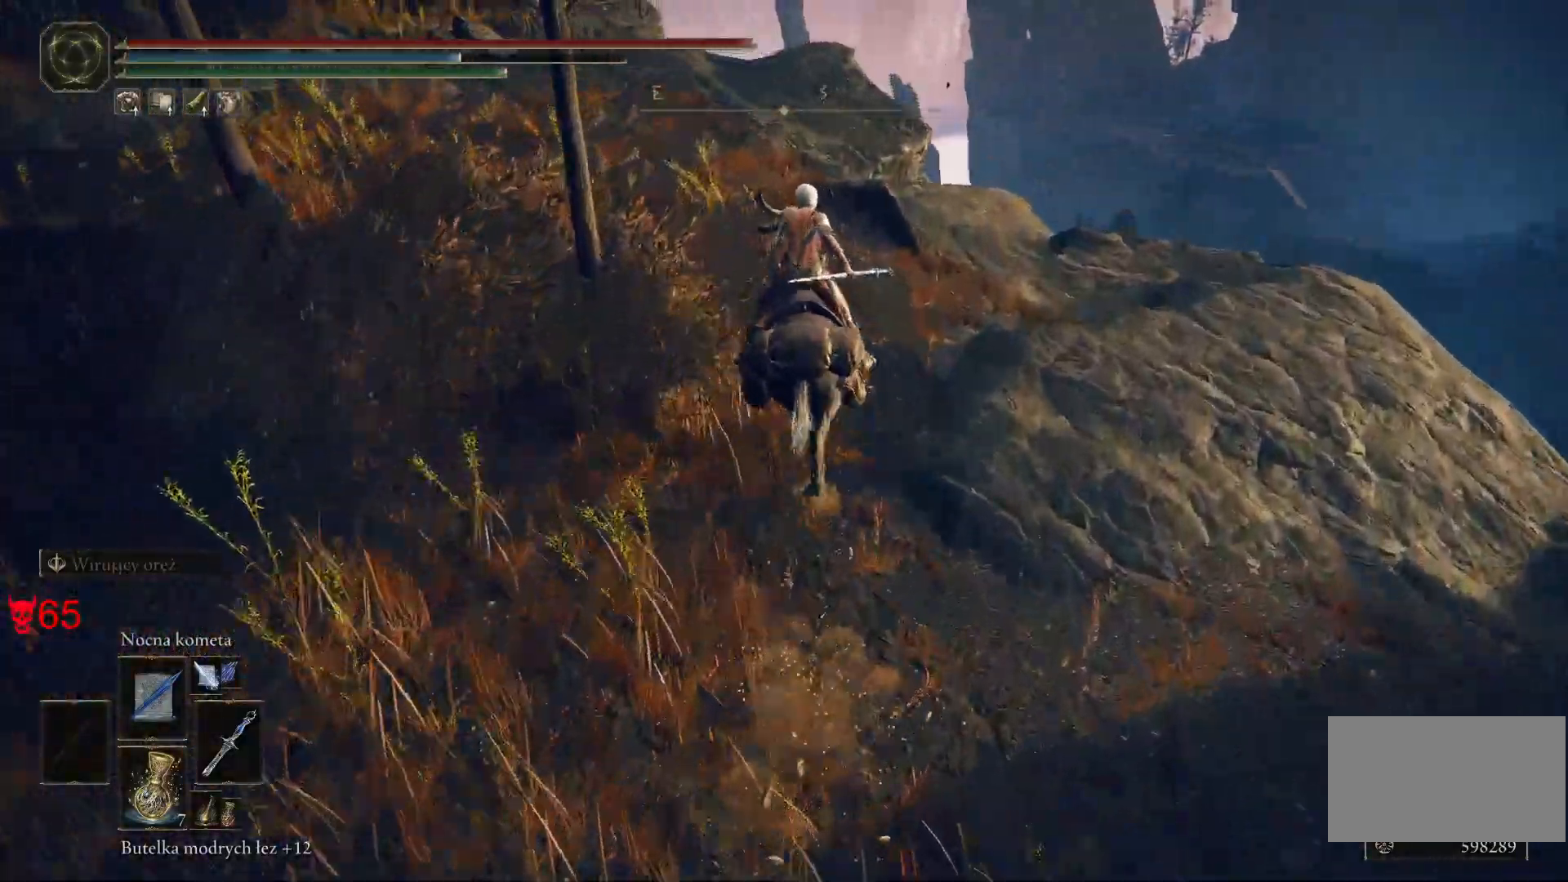
{"keys": ["w"], "mouse": [], "events": []}
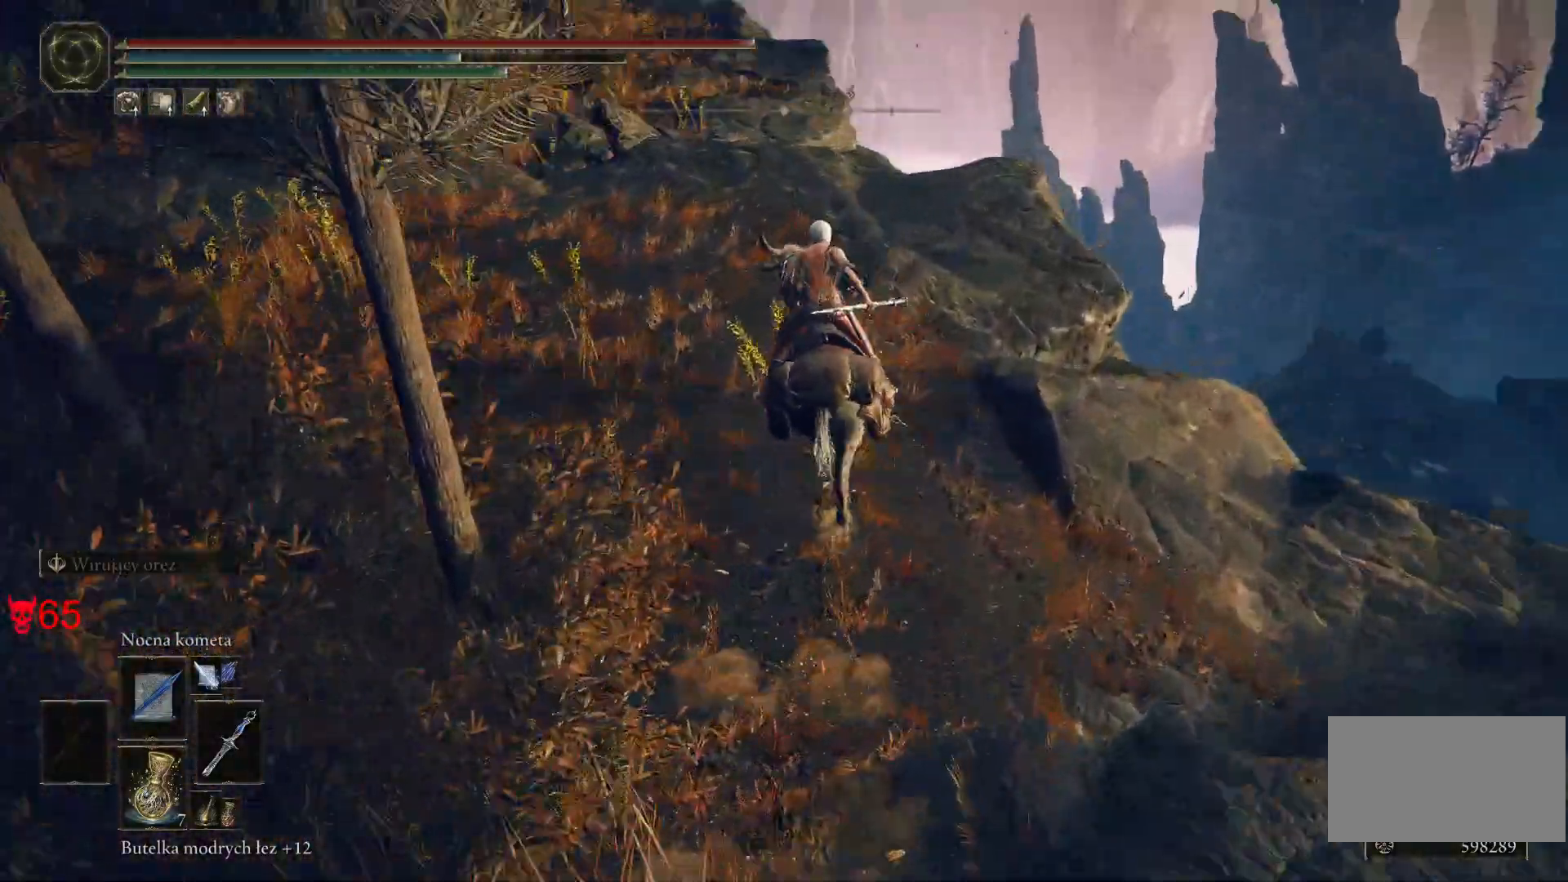
{"keys": ["w"], "mouse": [], "events": []}
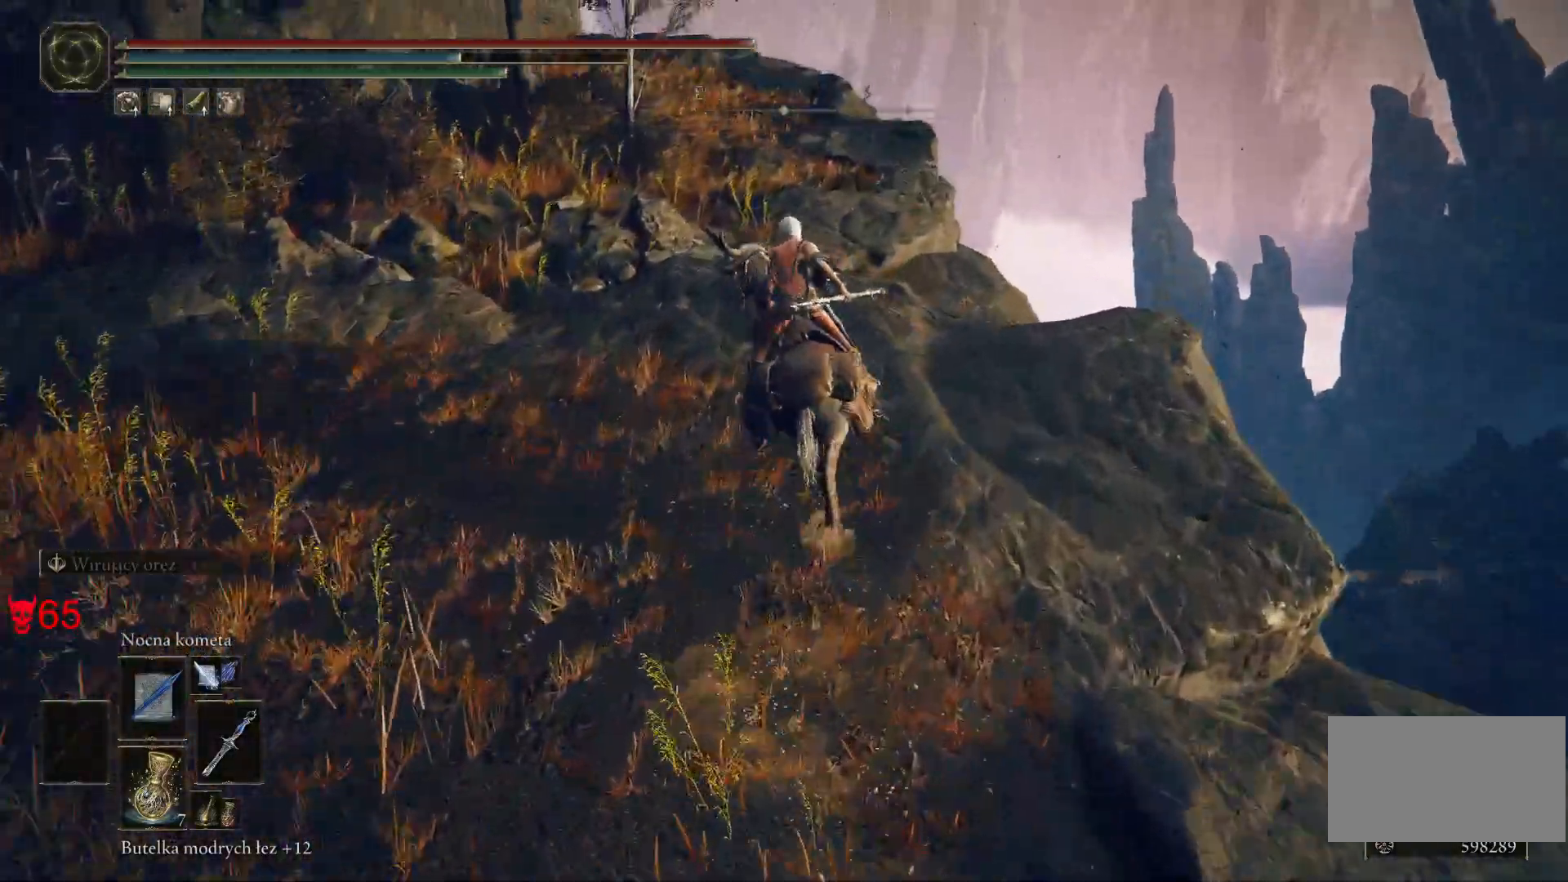
{"keys": ["w"], "mouse": [], "events": []}
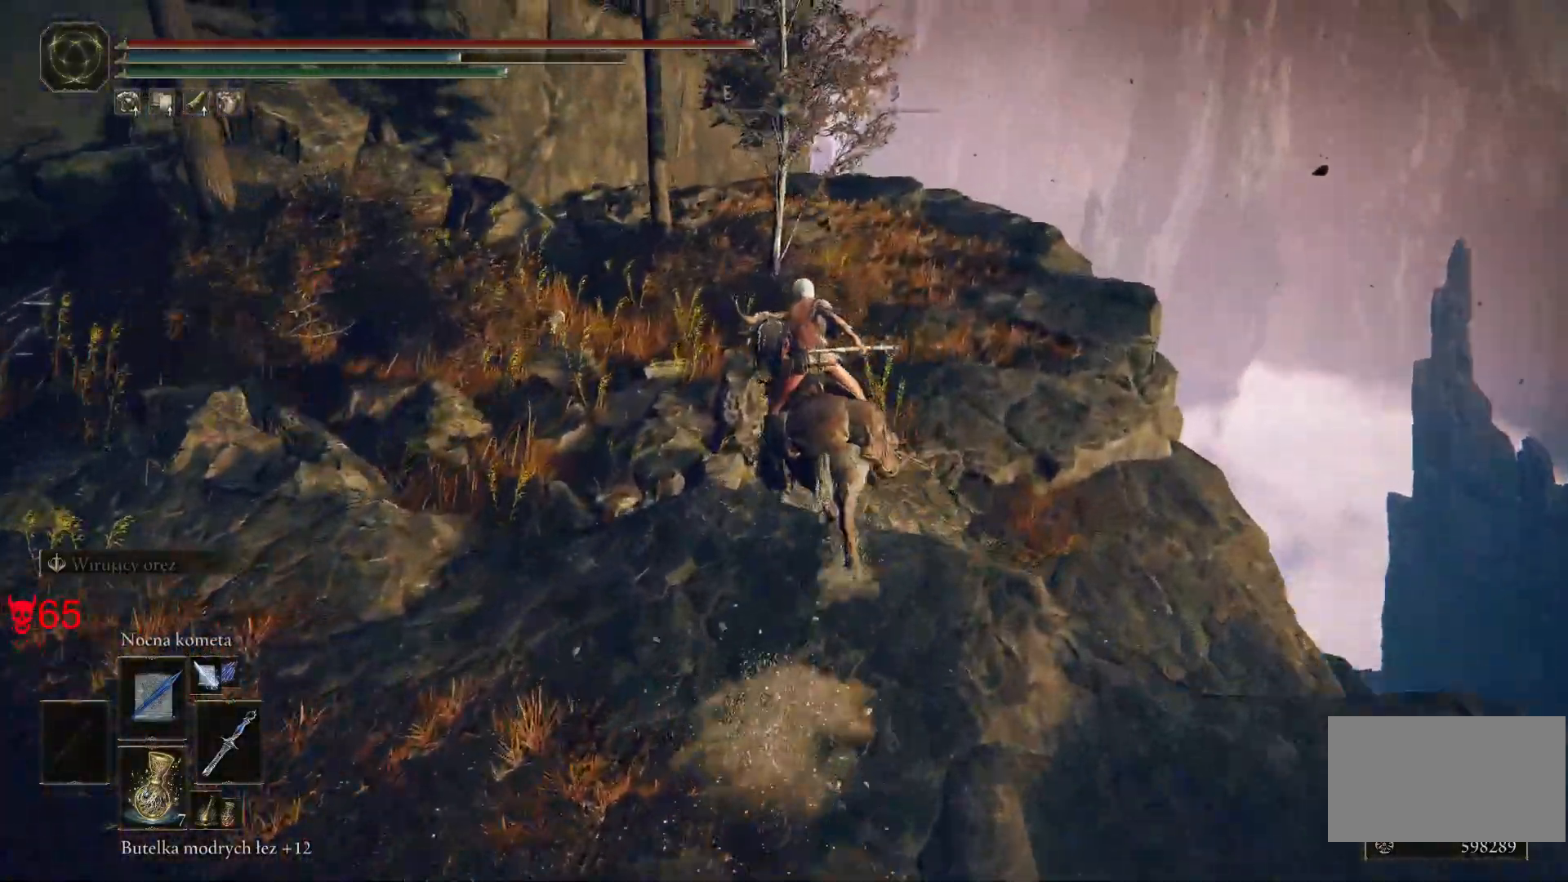
{"keys": ["w"], "mouse": [], "events": []}
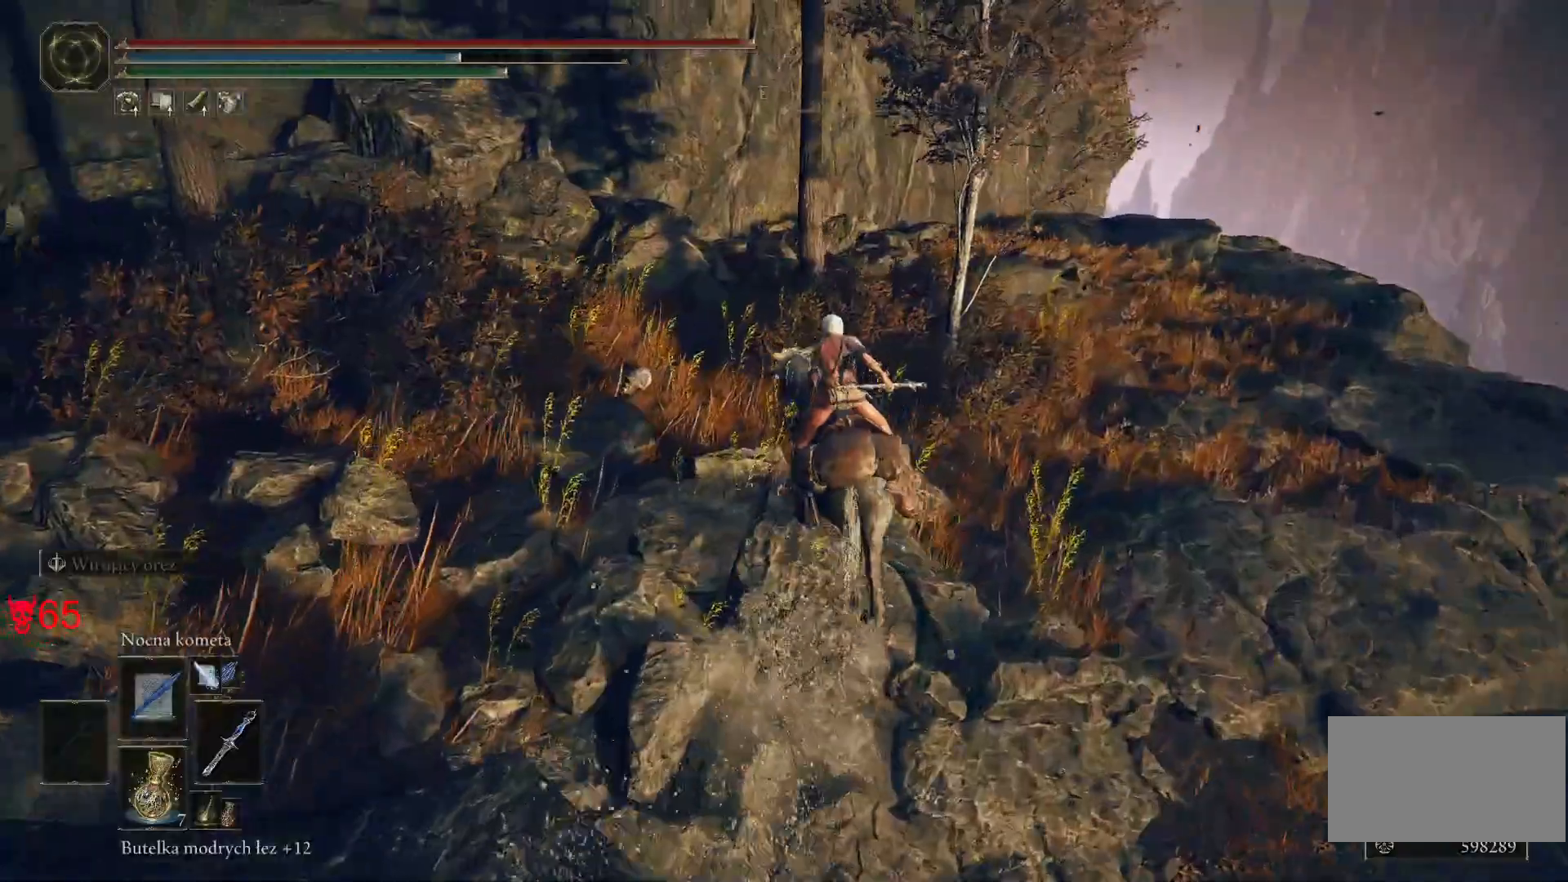
{"keys": ["w"], "mouse": [], "events": []}
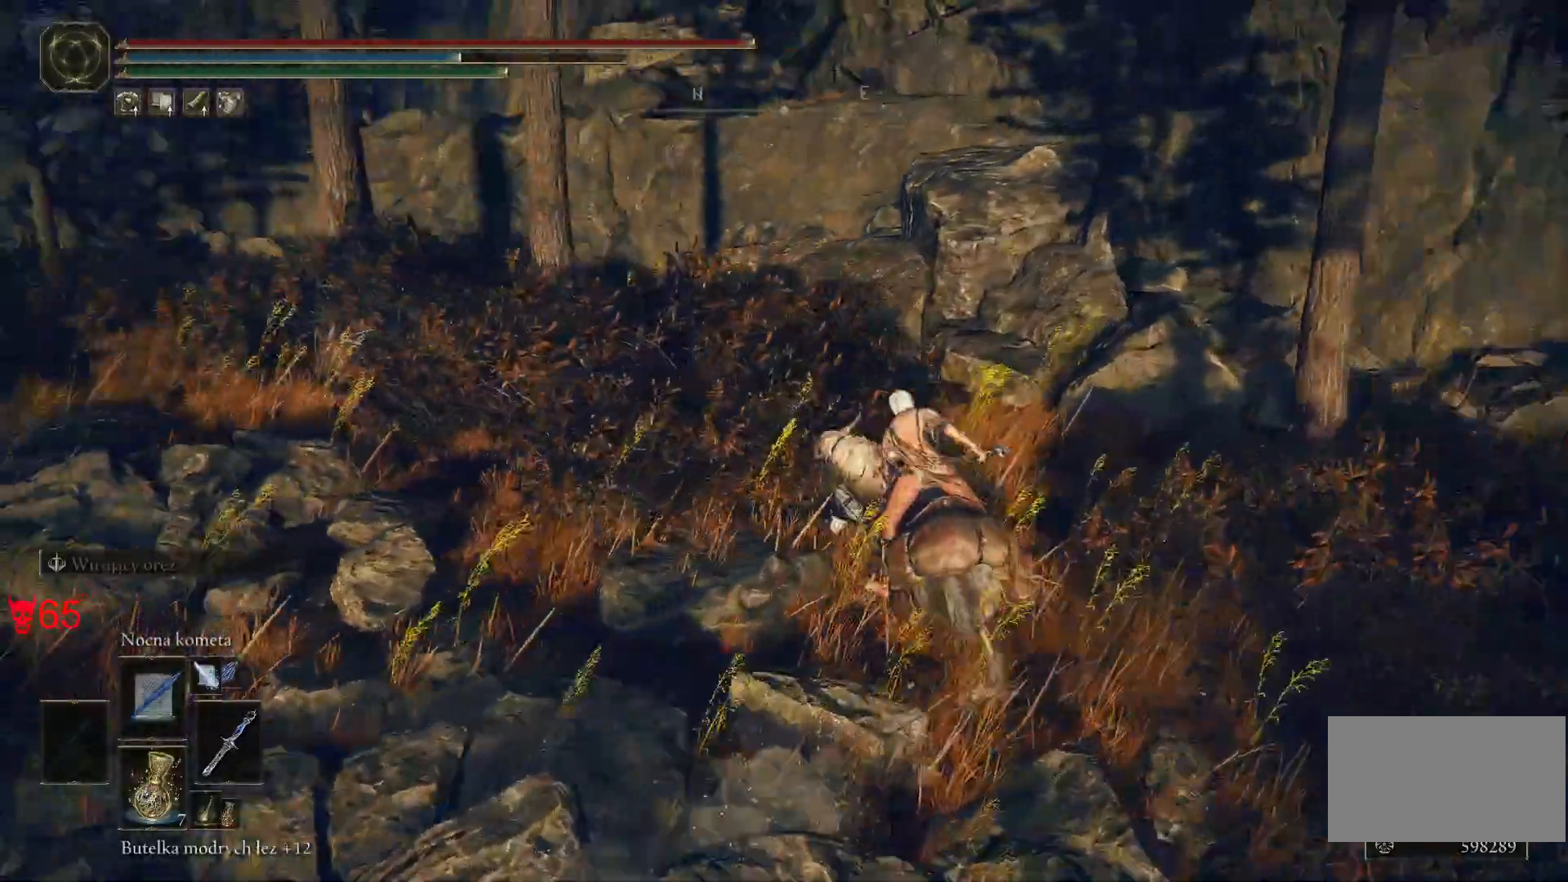
{"keys": ["w"], "mouse": [], "events": []}
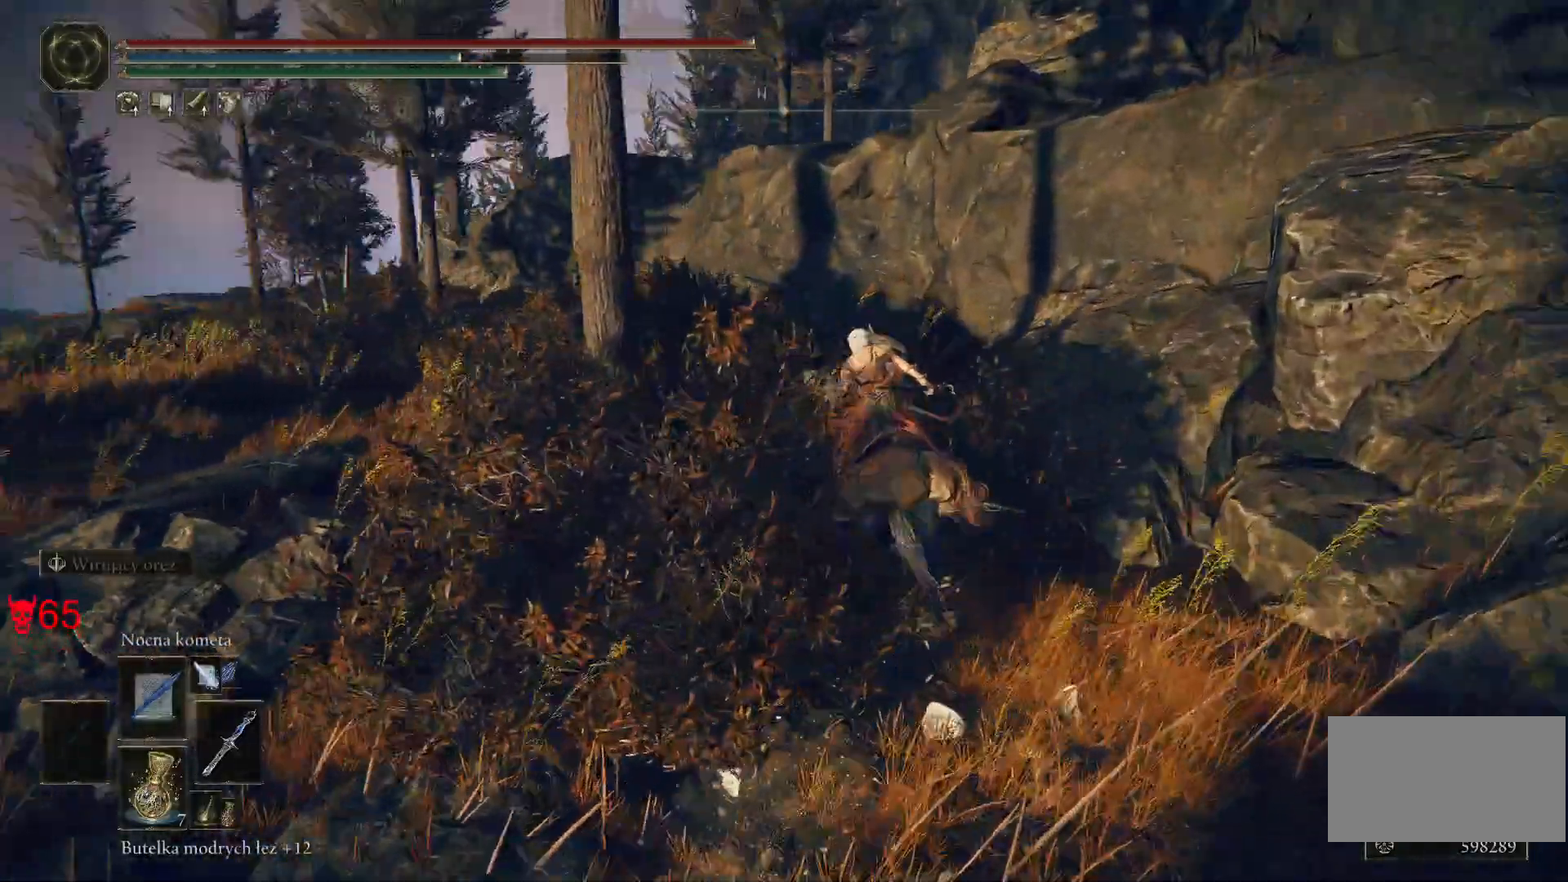
{"keys": ["w"], "mouse": [], "events": []}
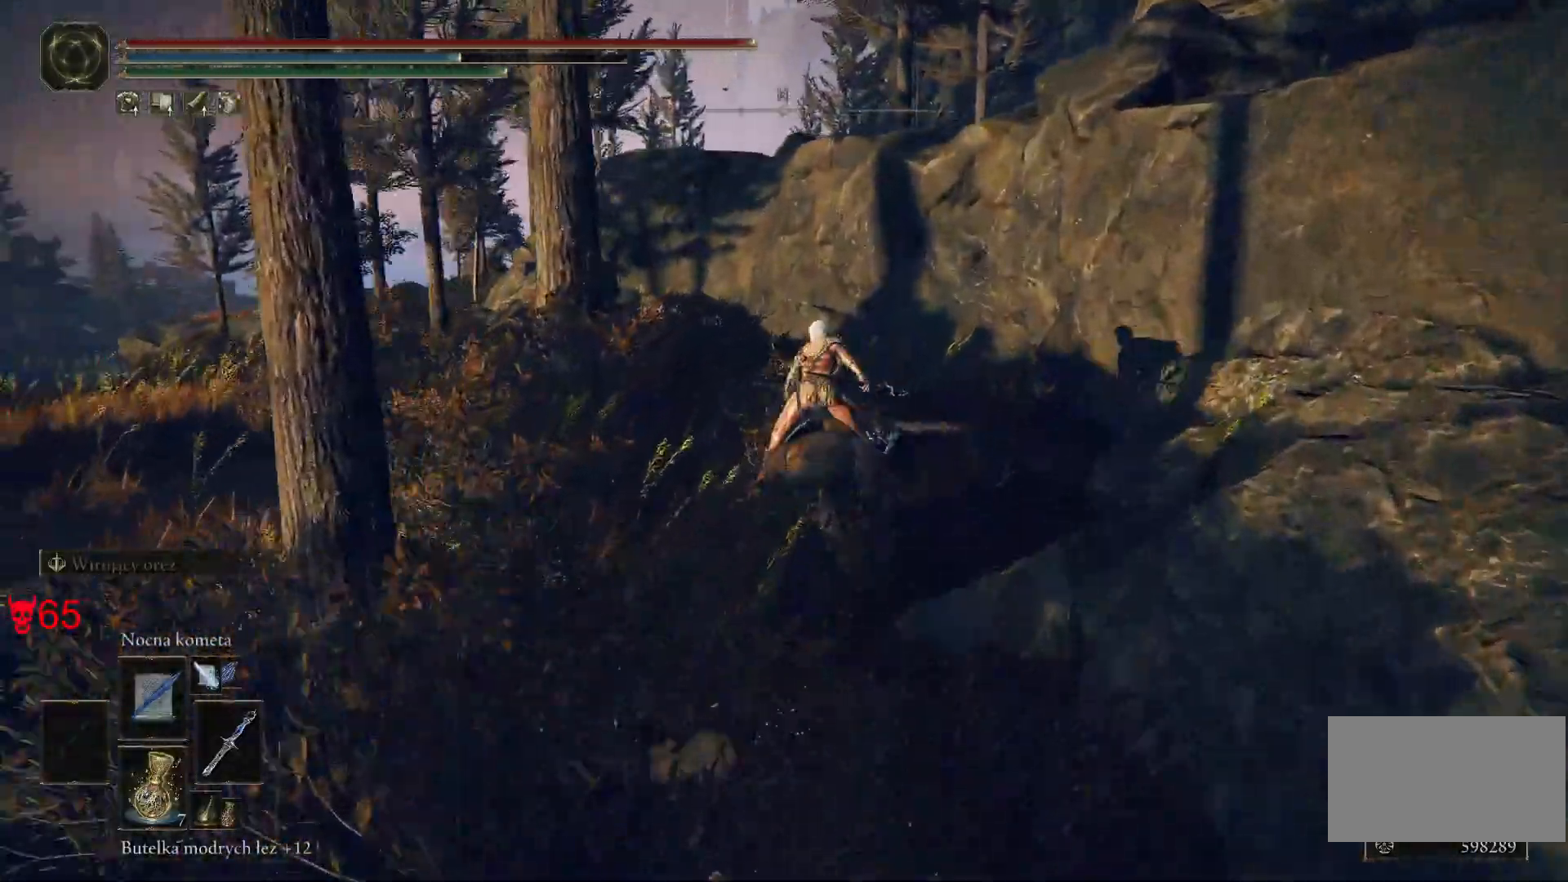
{"keys": ["w"], "mouse": [], "events": []}
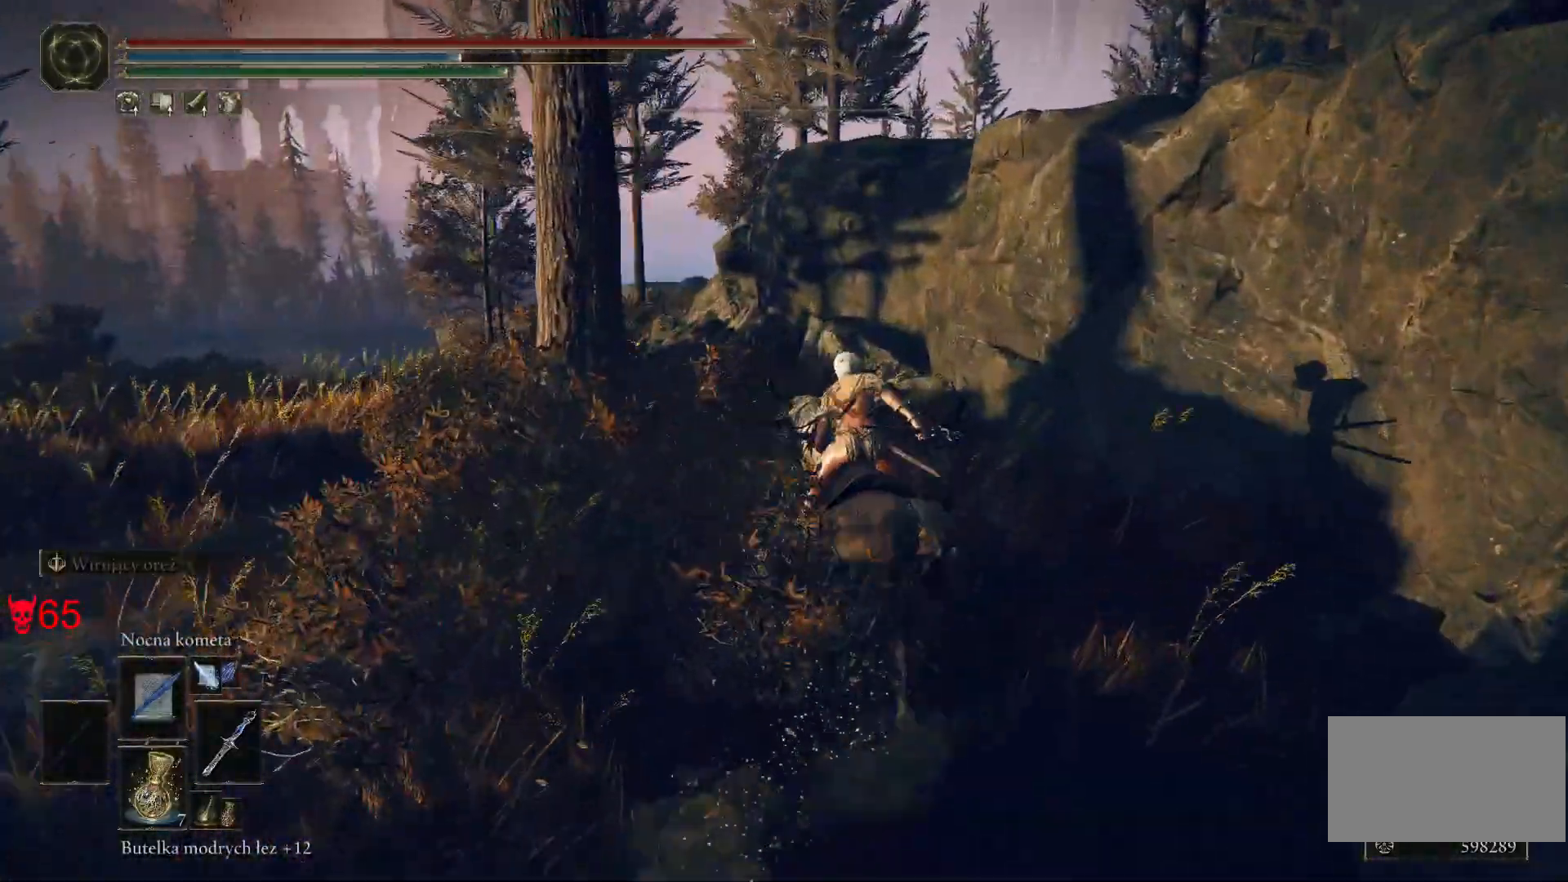
{"keys": ["w"], "mouse": [], "events": []}
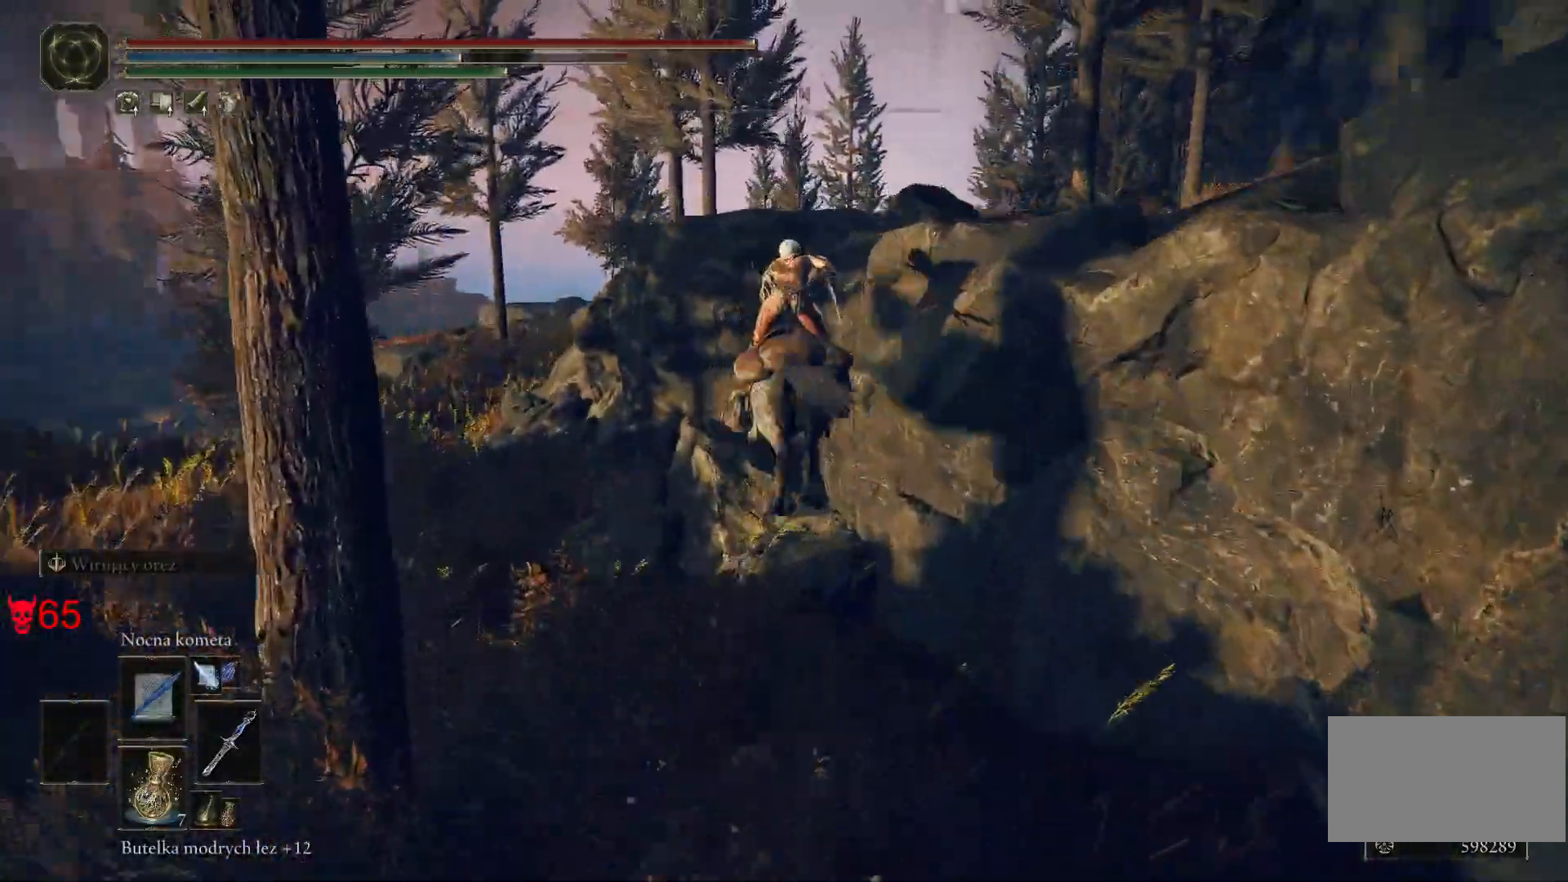
{"keys": ["w"], "mouse": [], "events": []}
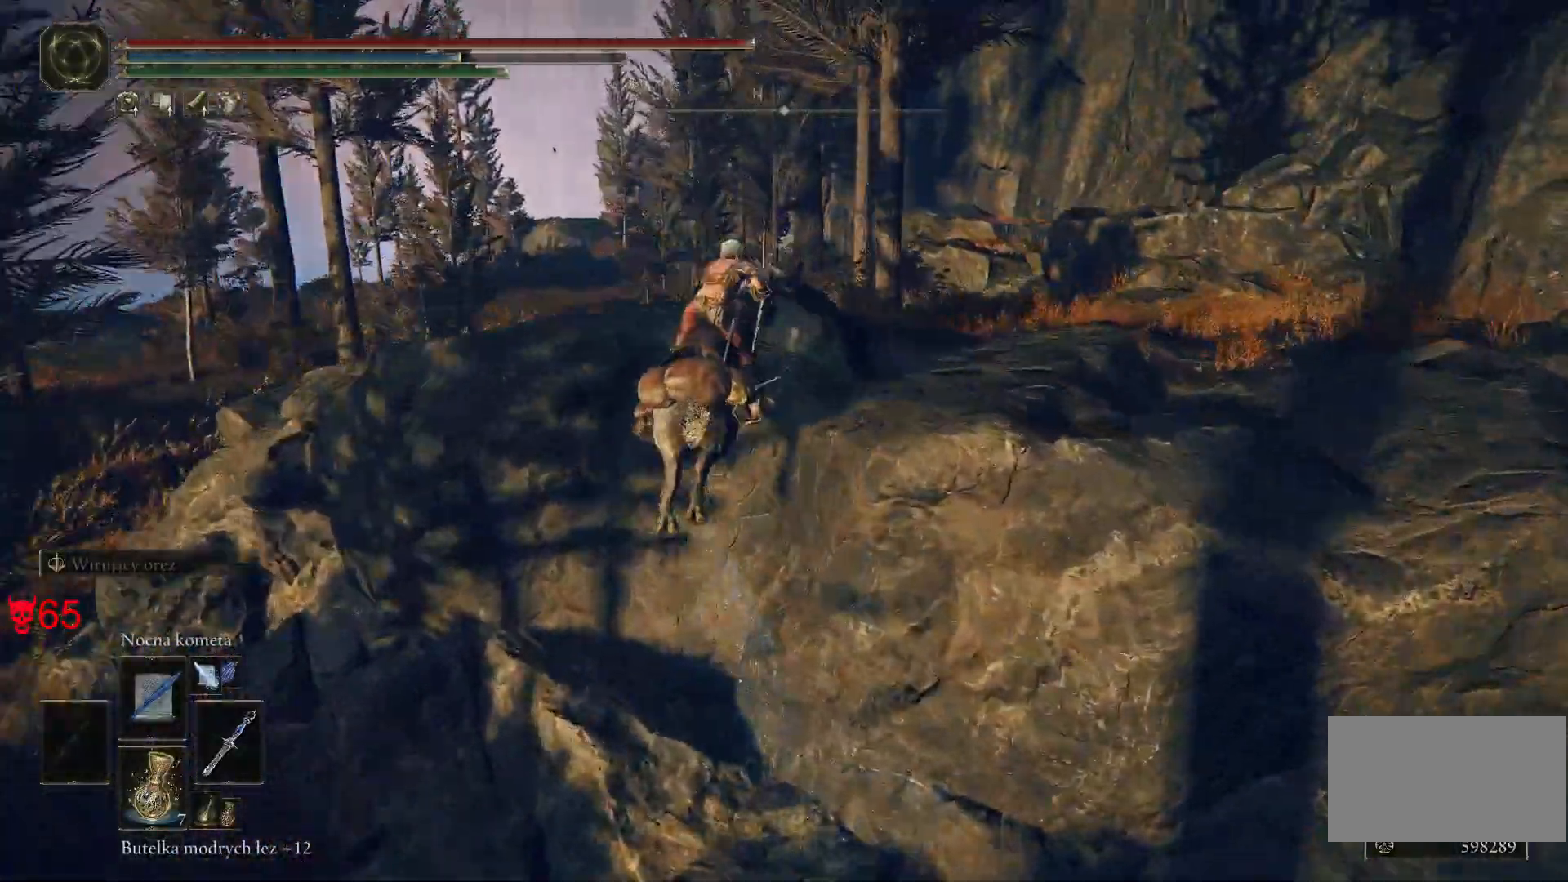
{"keys": ["w"], "mouse": [], "events": []}
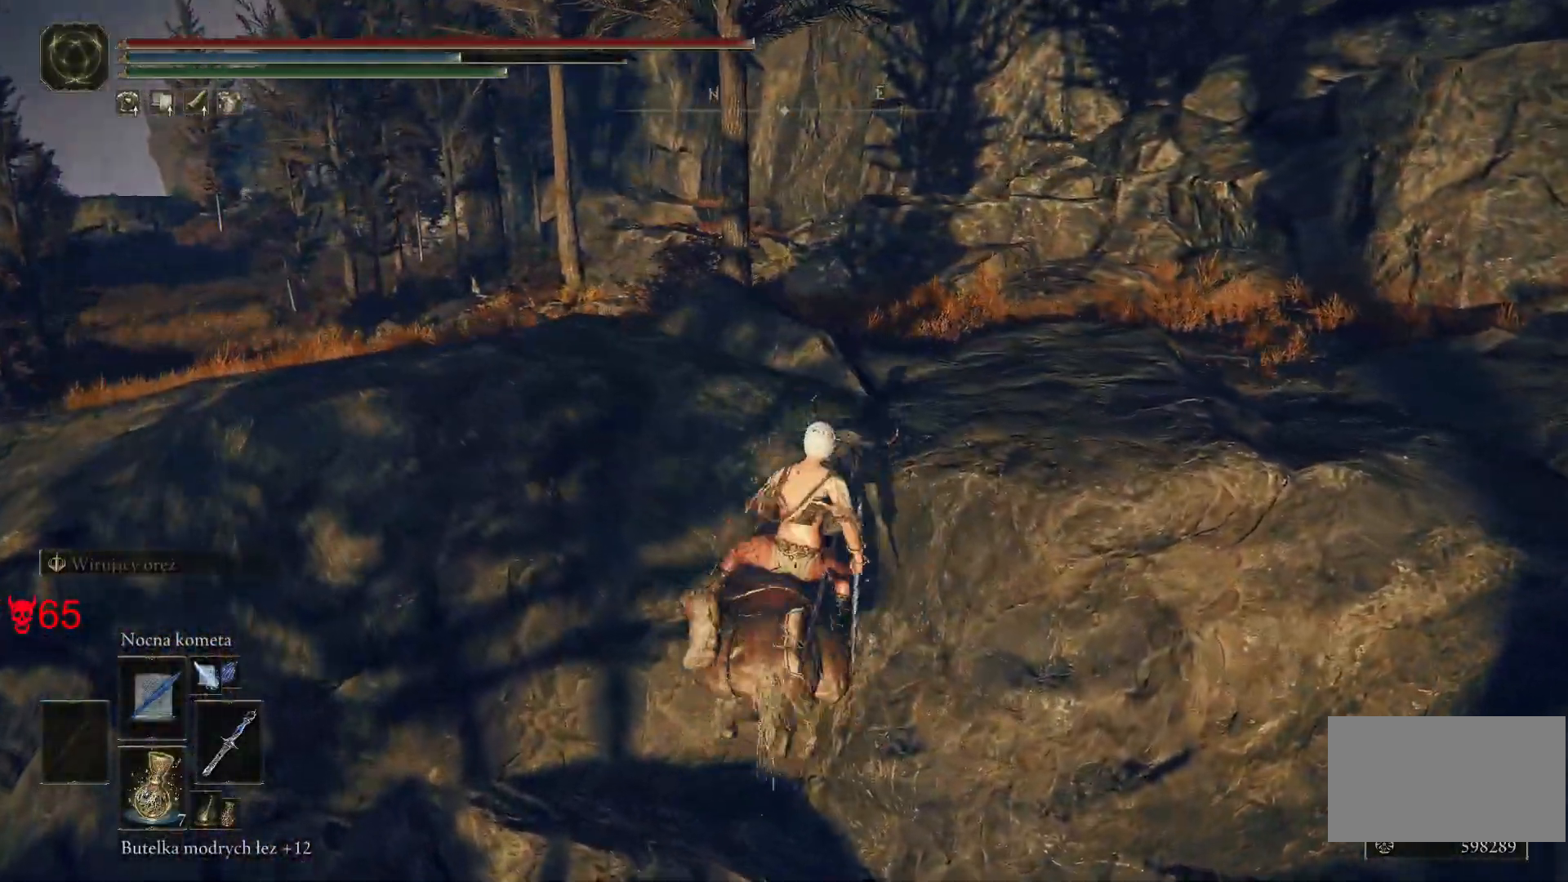
{"keys": ["w"], "mouse": [], "events": []}
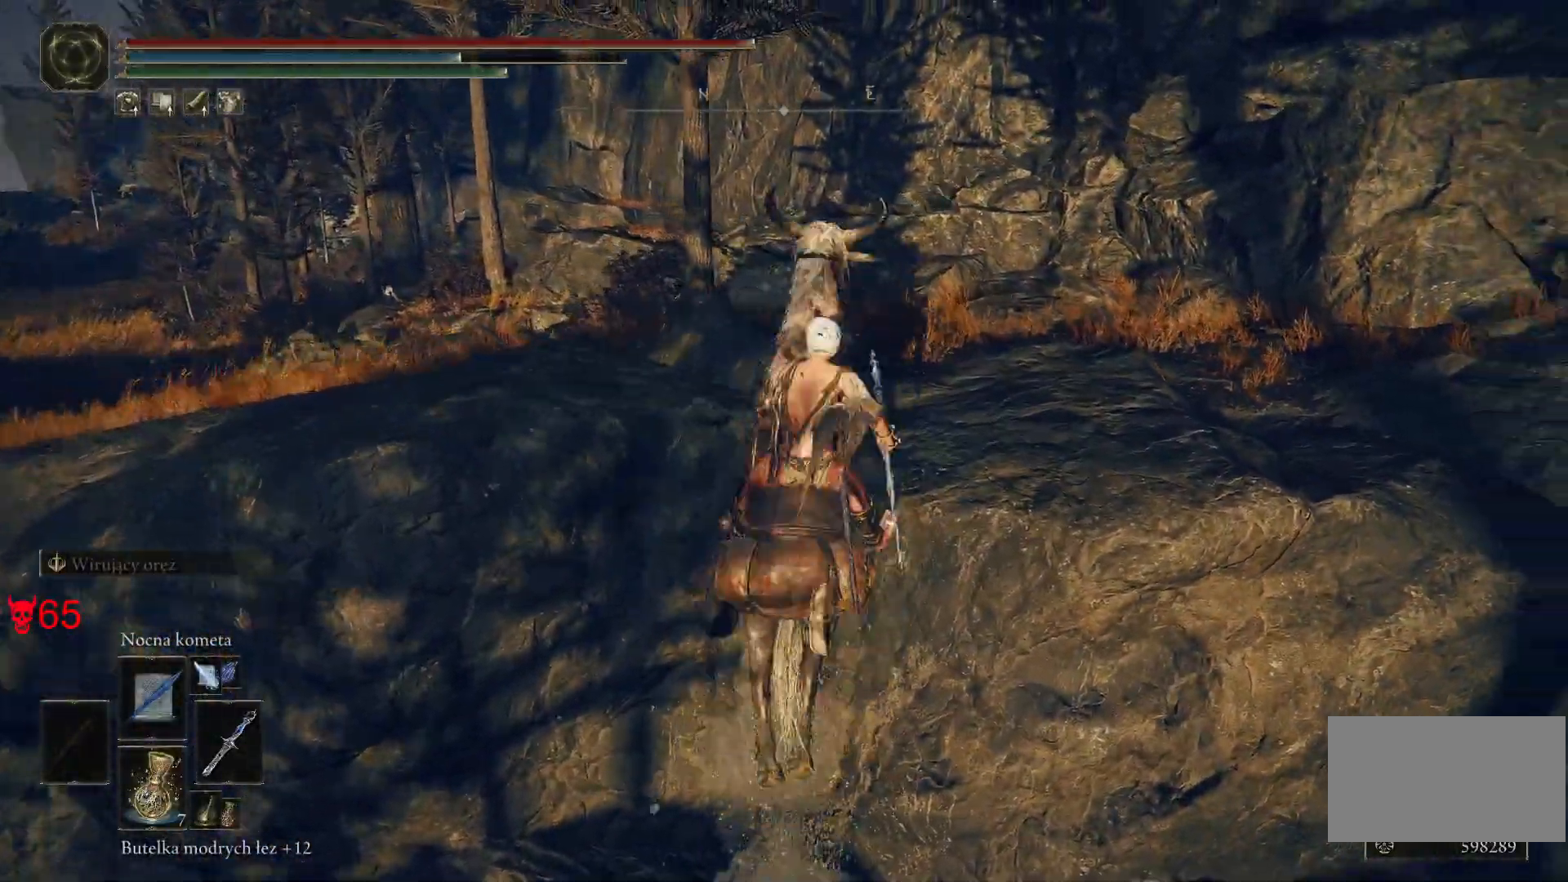
{"keys": ["w"], "mouse": [], "events": []}
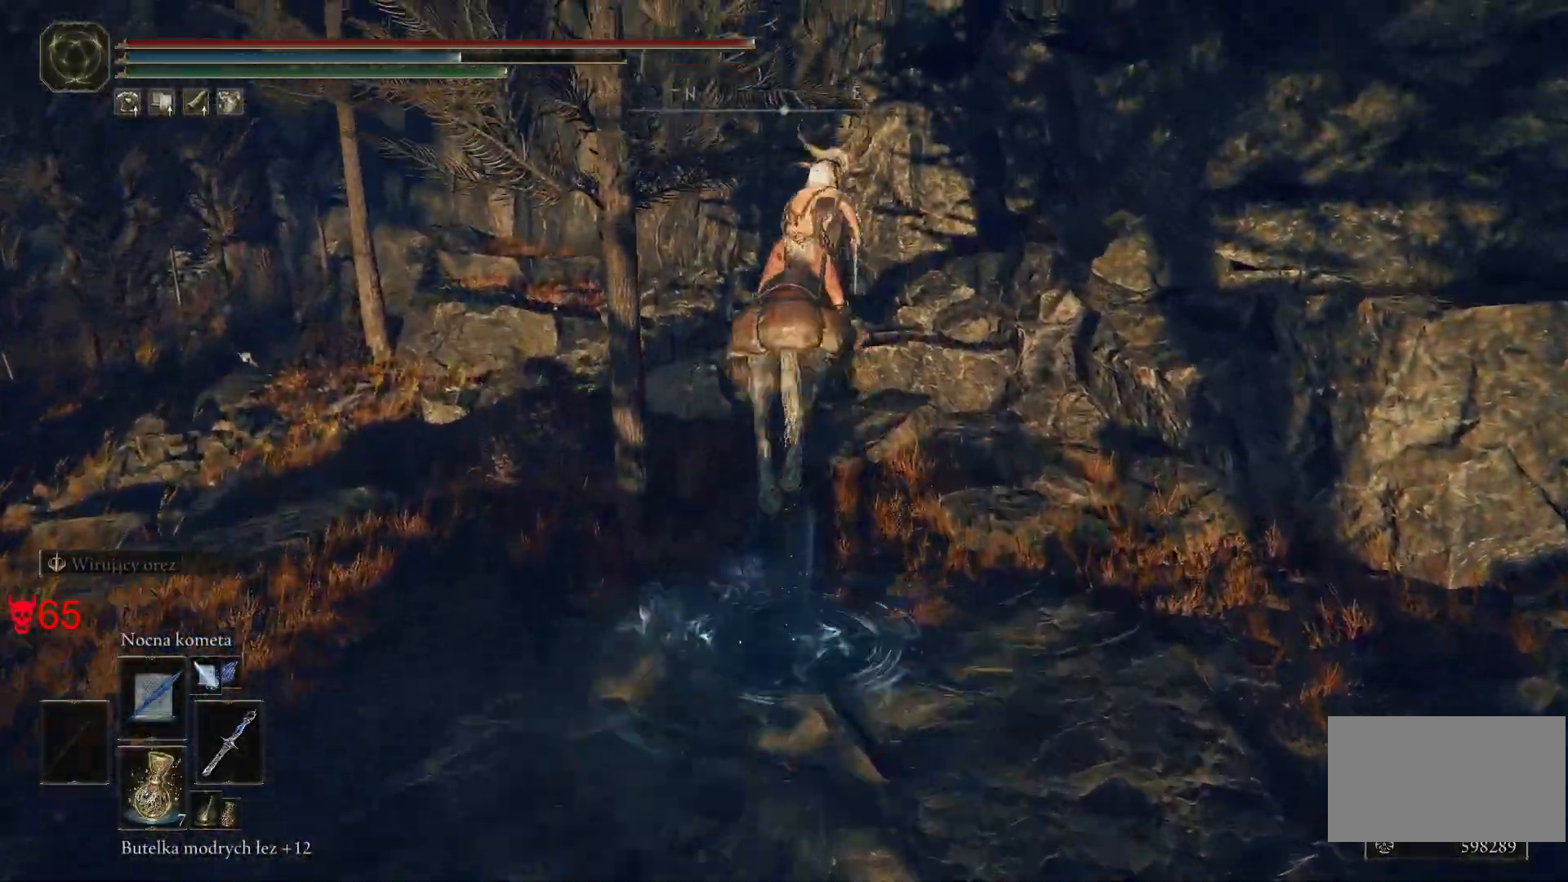
{"keys": ["w"], "mouse": [], "events": []}
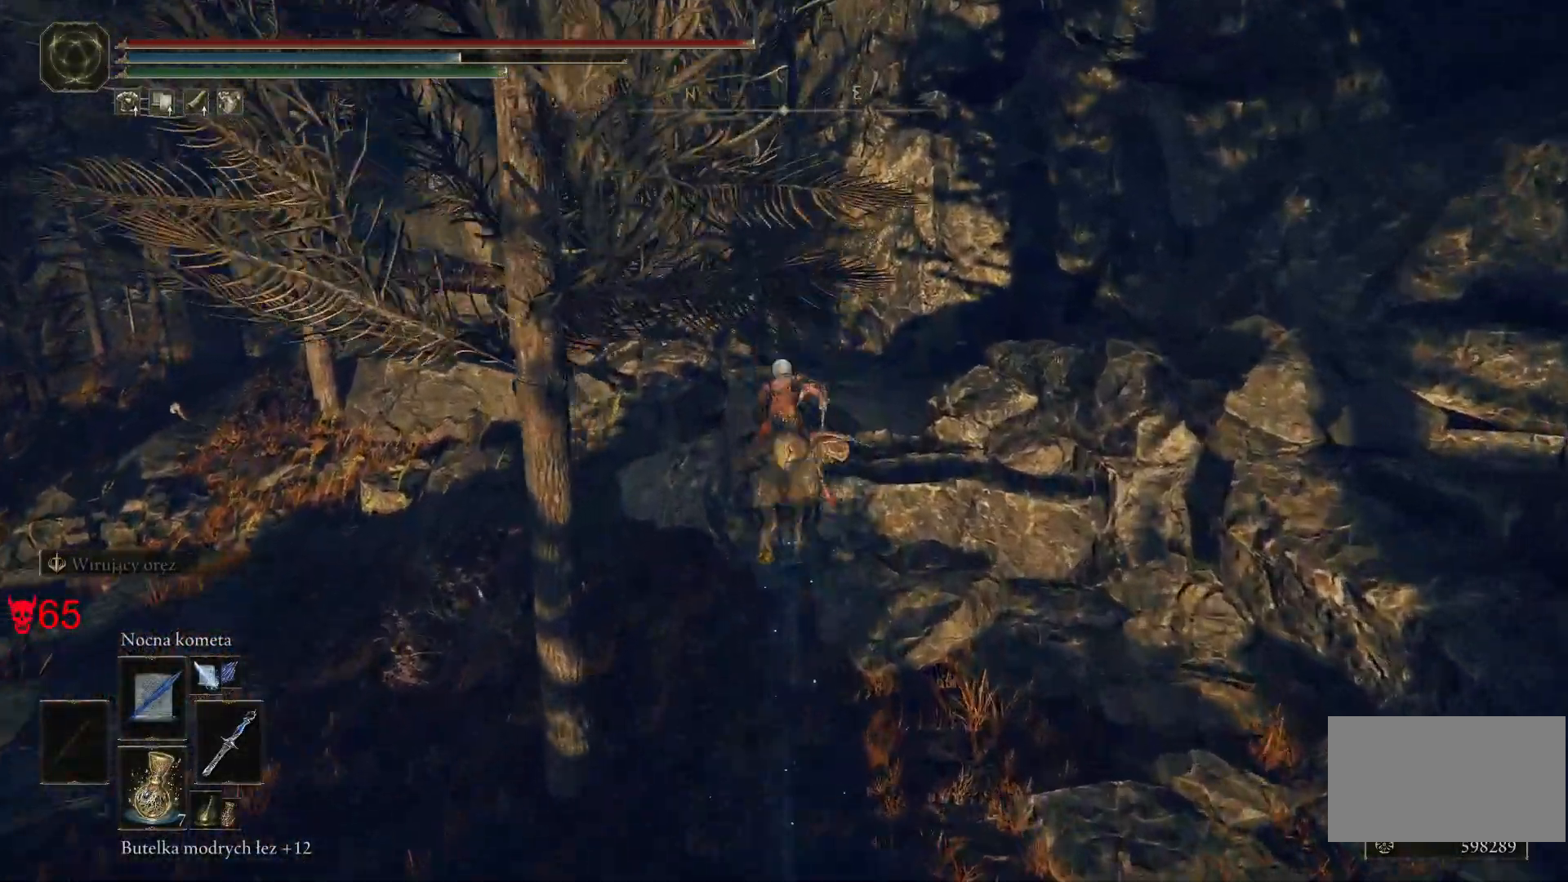
{"keys": ["w"], "mouse": [], "events": []}
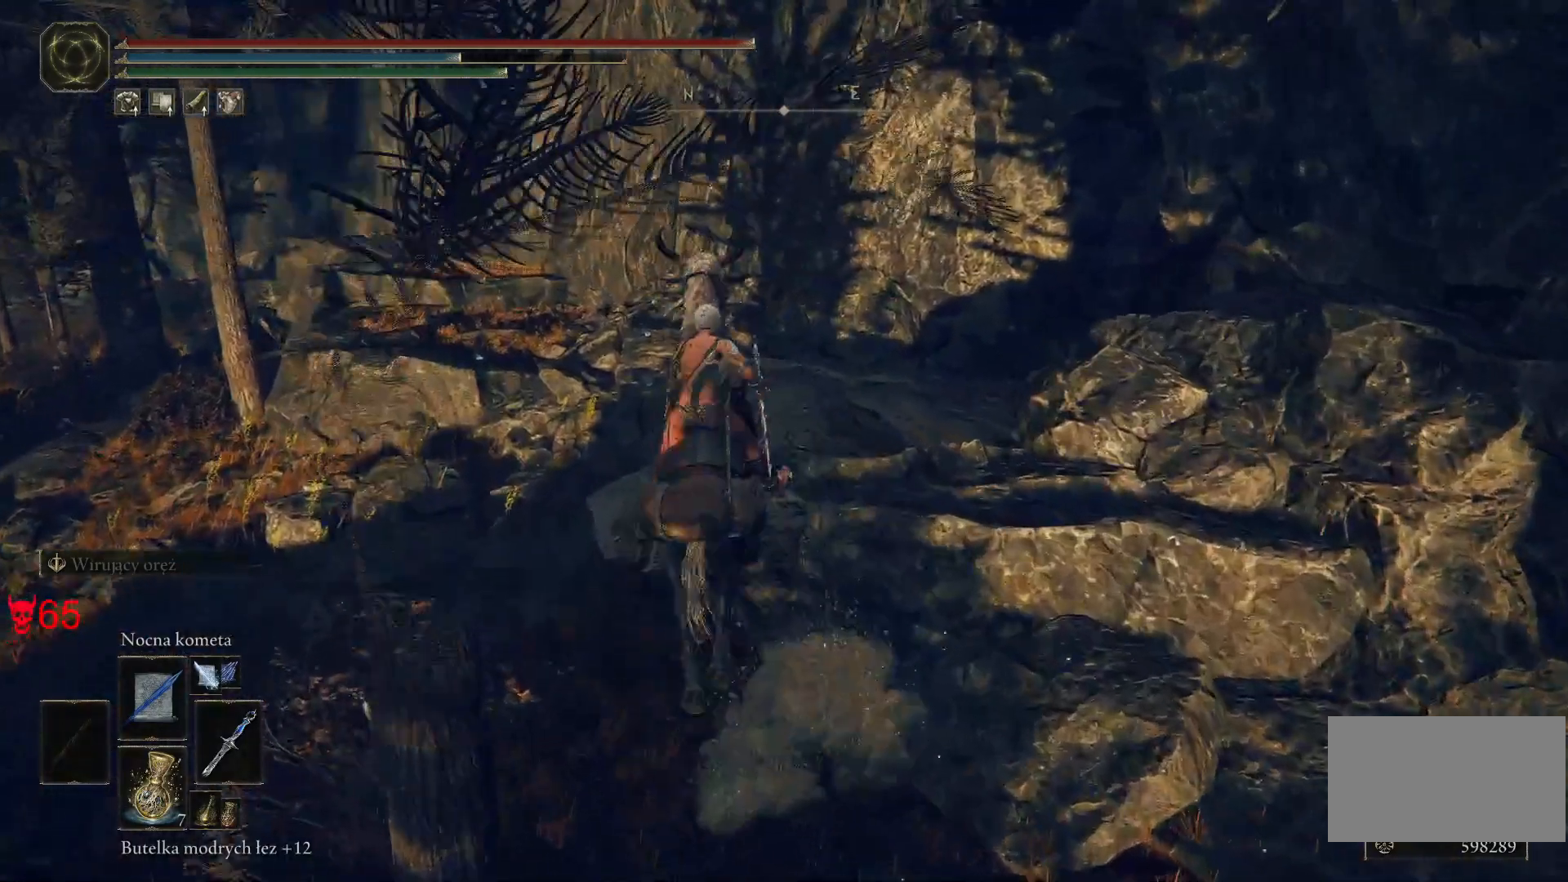
{"keys": ["w"], "mouse": [], "events": []}
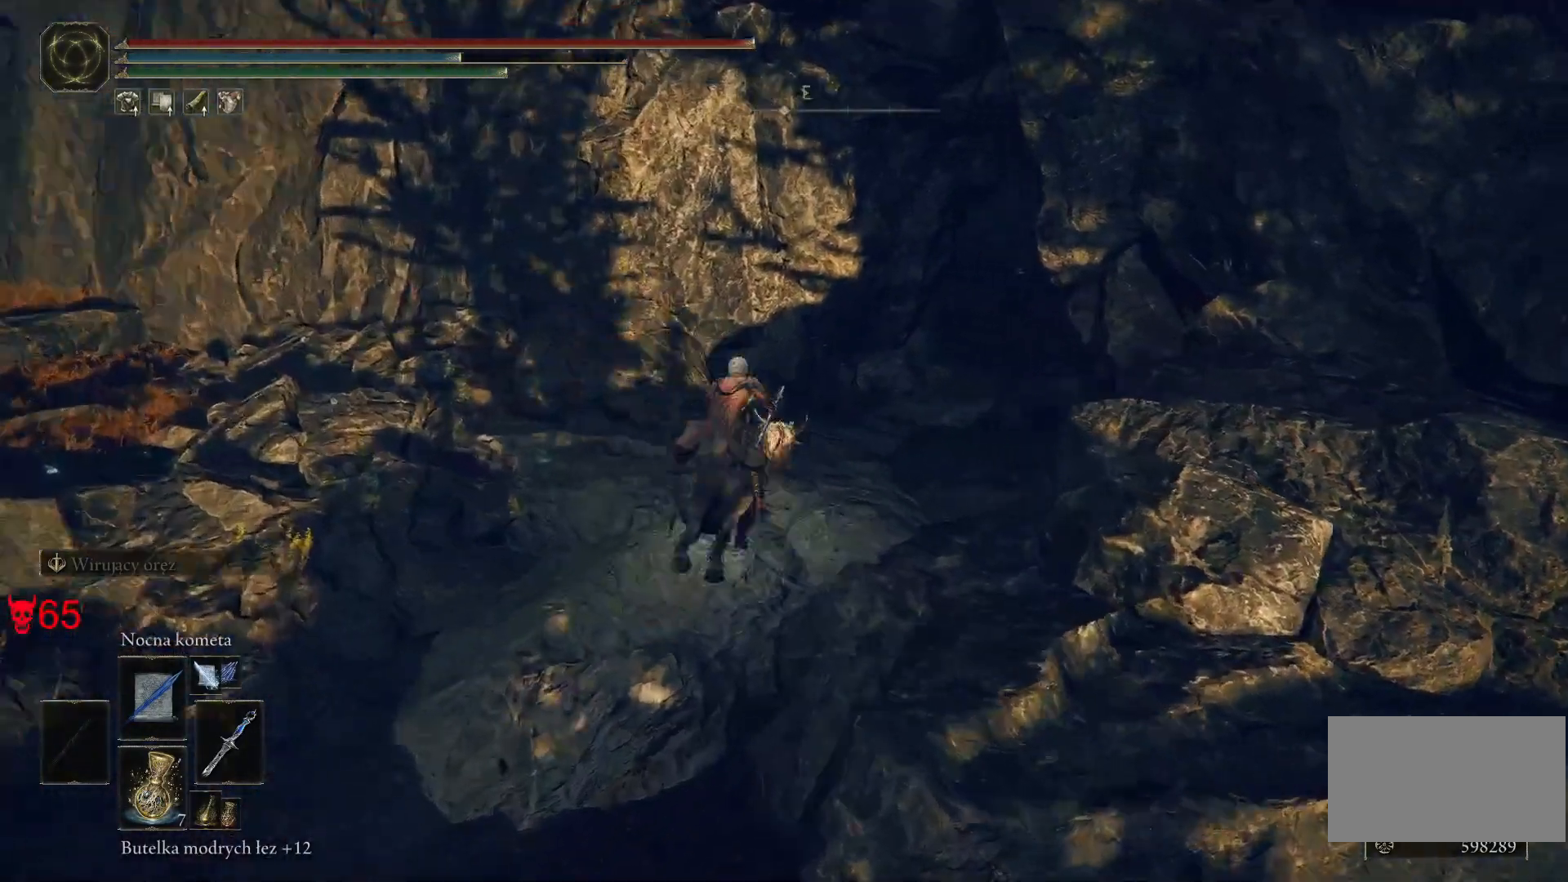
{"keys": ["w"], "mouse": [], "events": []}
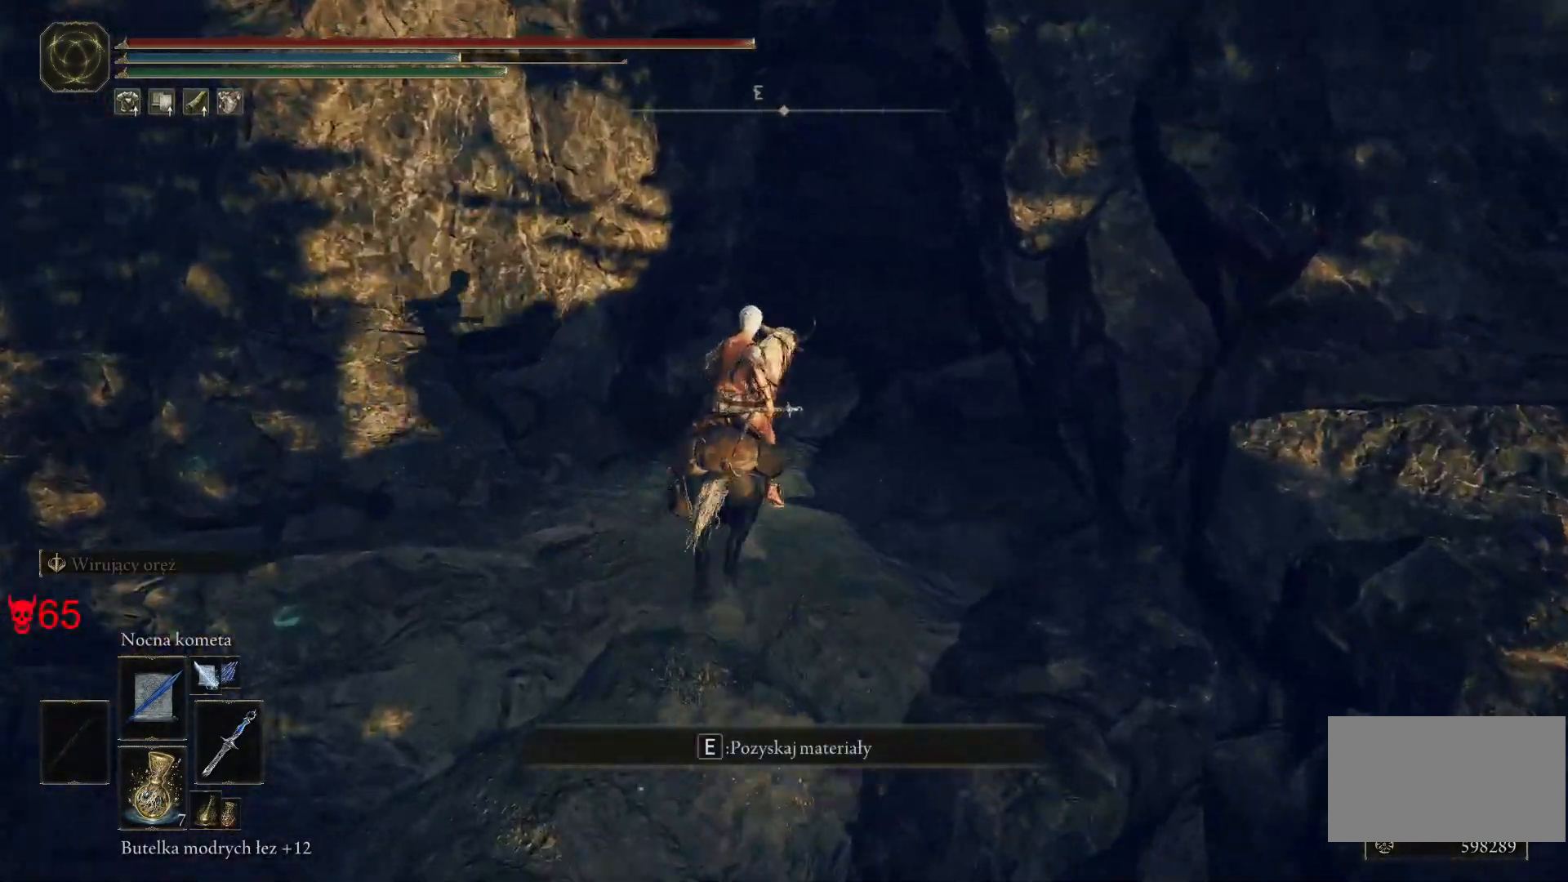
{"keys": ["w"], "mouse": [], "events": []}
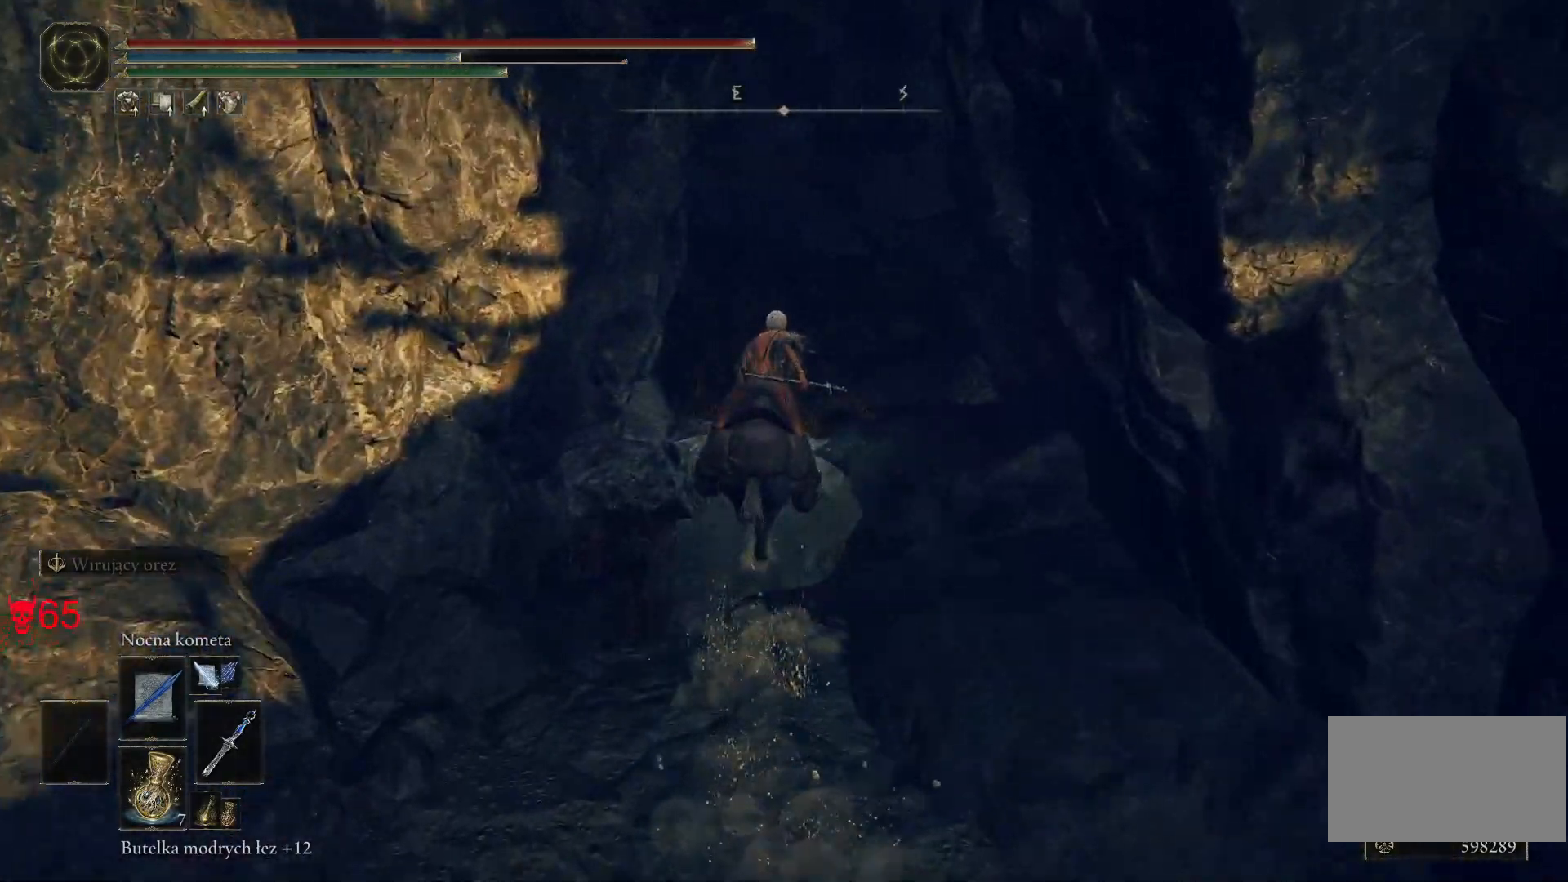
{"keys": ["d", "w"], "mouse": [], "events": [[383, "d", "down"]]}
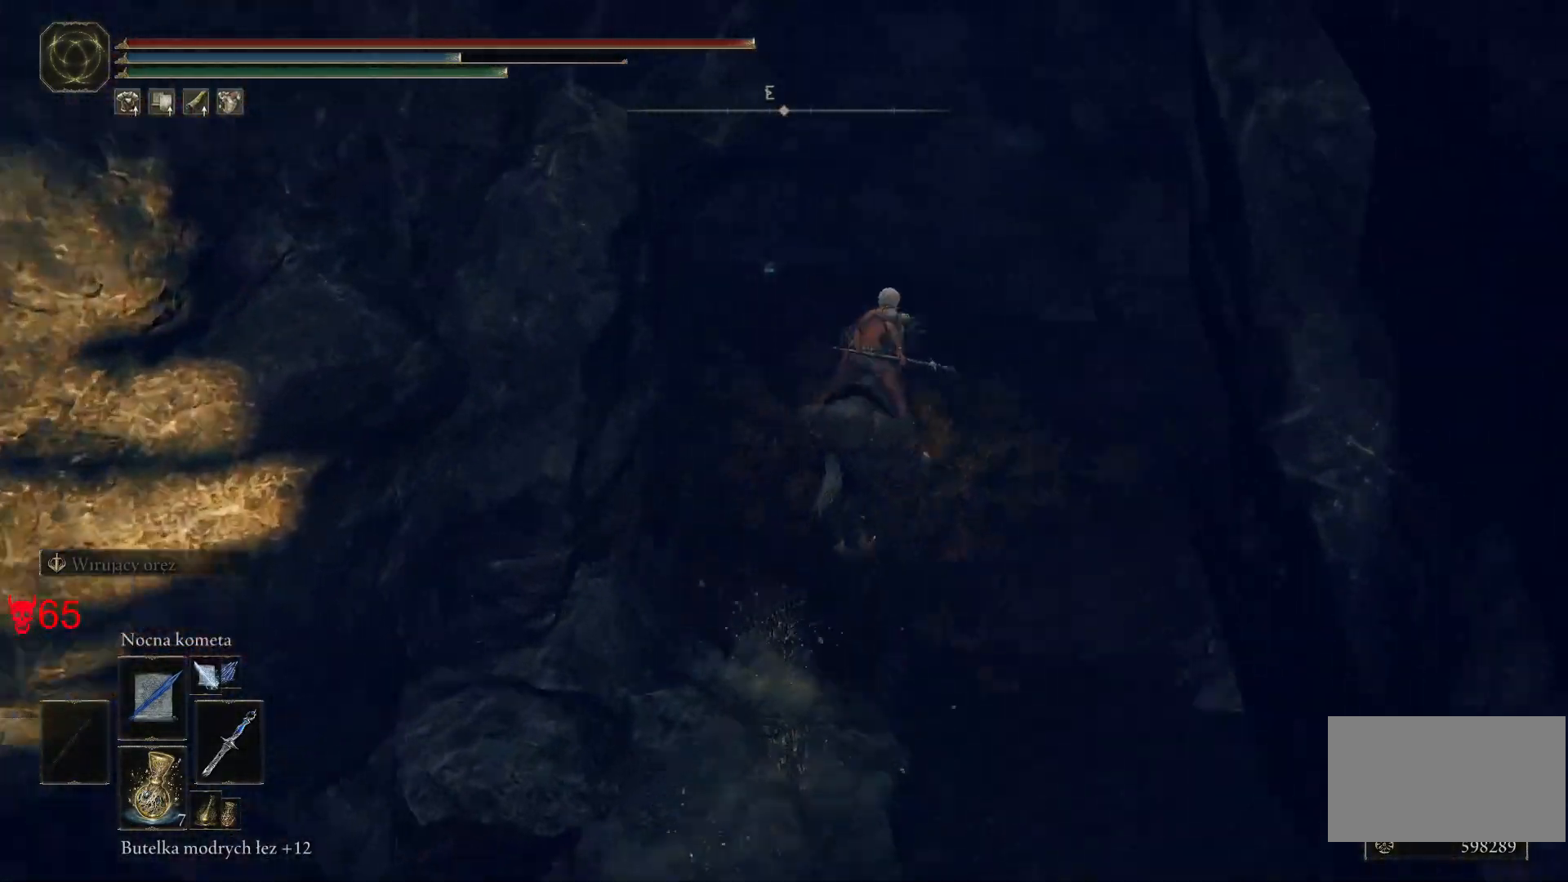
{"keys": ["w"], "mouse": [], "events": [[333, "d", "up"]]}
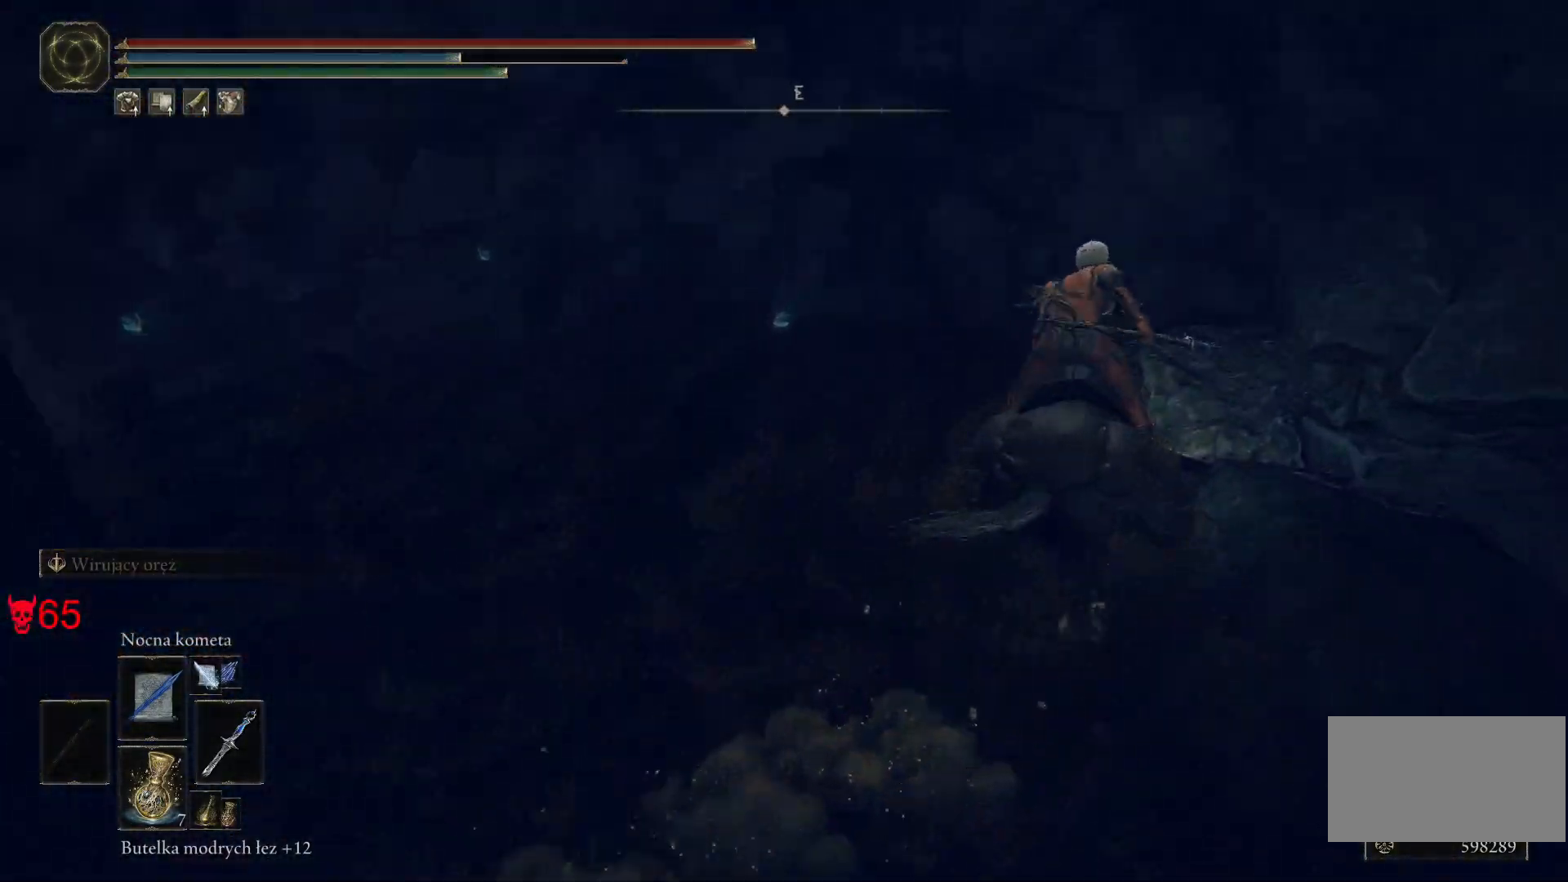
{"keys": ["w"], "mouse": [], "events": []}
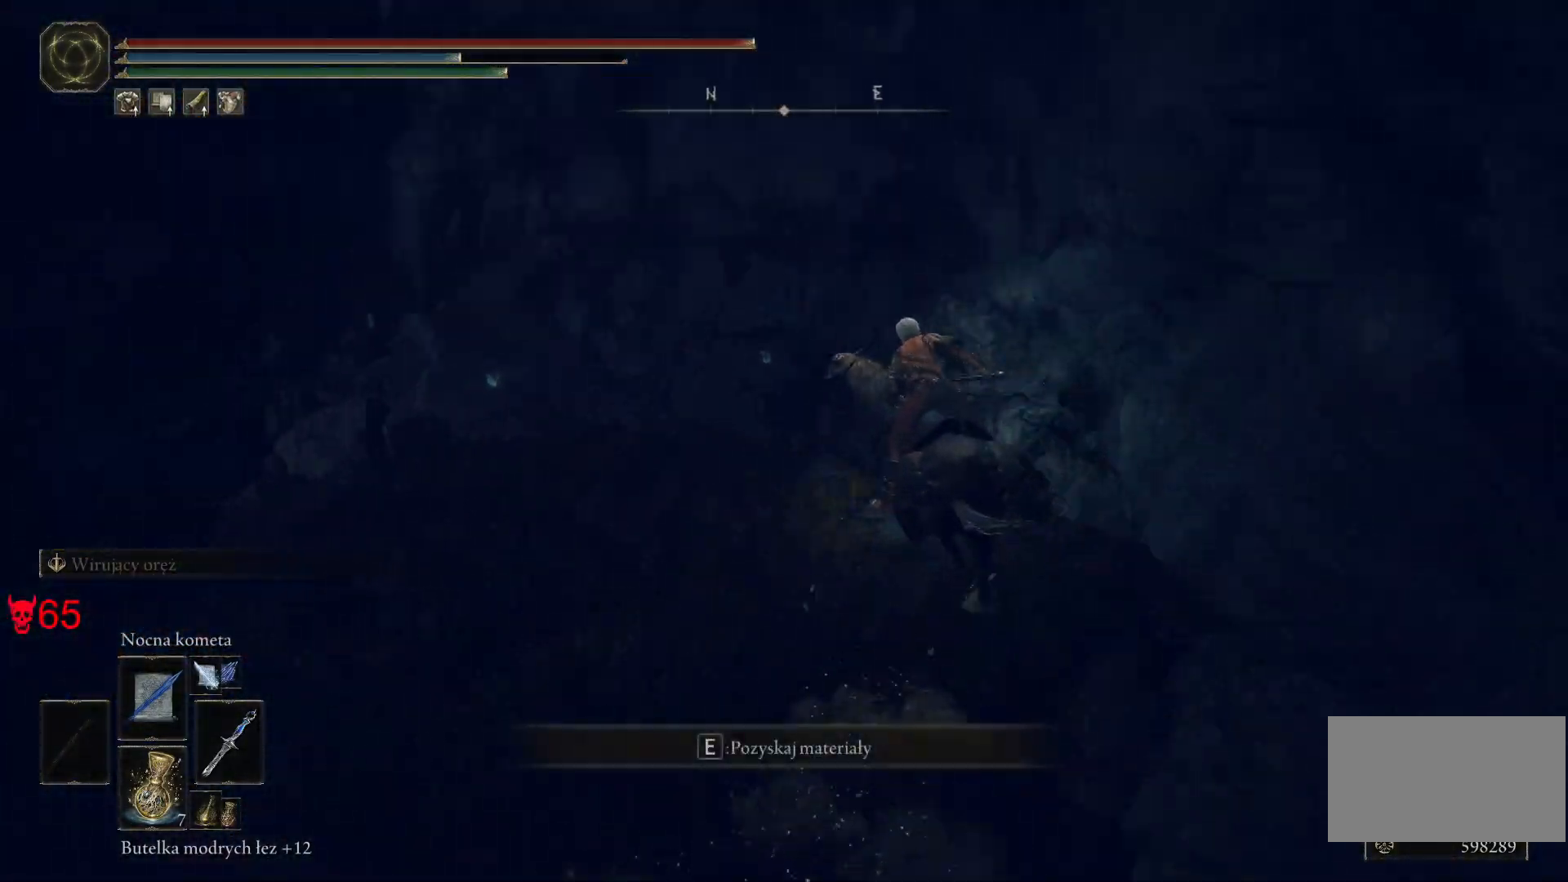
{"keys": ["w"], "mouse": [], "events": [[67, "e", "down"], [183, "e", "up"], [333, "e", "down"], [467, "e", "up"]]}
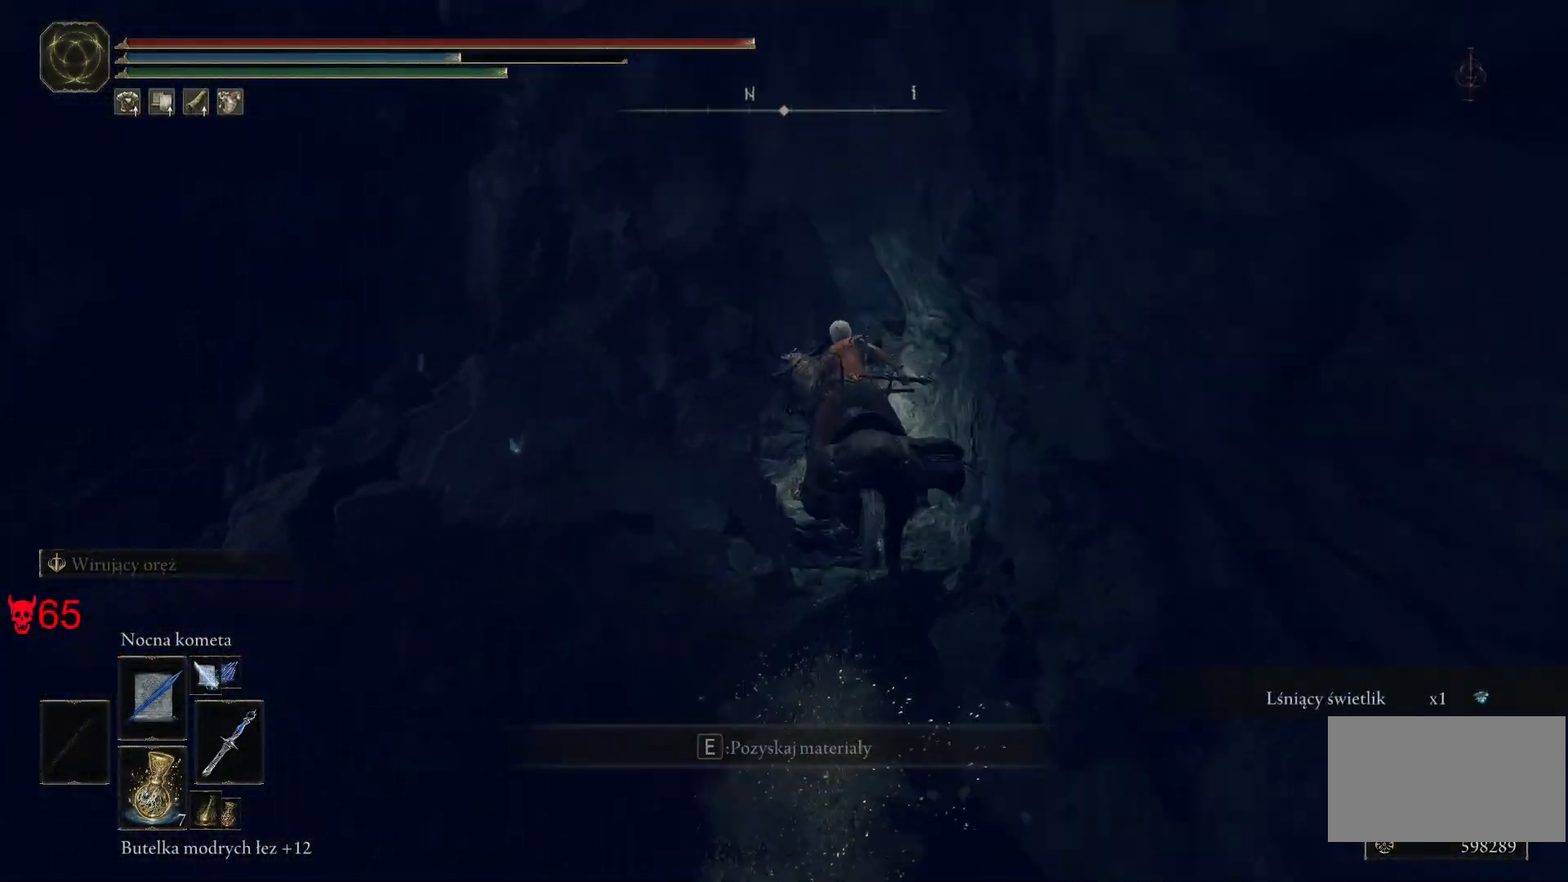
{"keys": ["w"], "mouse": [], "events": [[117, "e", "down"], [233, "e", "up"], [367, "e", "down"], [483, "e", "up"]]}